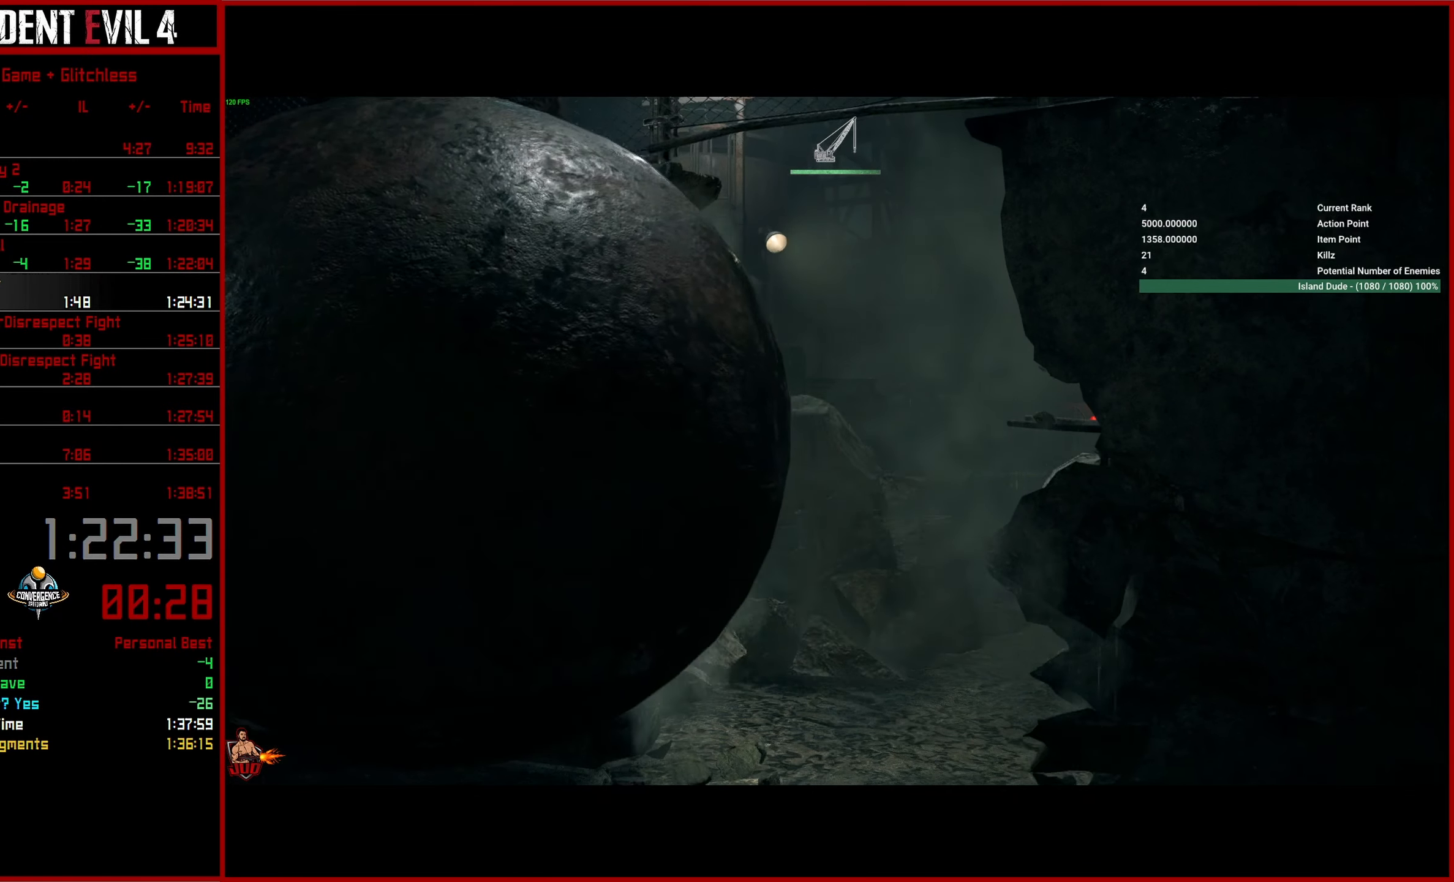
Gameplay with a controller (PlayStation layout); each line is a JSON object with the inputs held at the frame after it. "events" lists button and stick changes between this image and that frame as [ms after this image, input, new state], when the widget could be followed in between.
{"buttons": [], "left_stick": "up", "right_stick": "center", "events": [[16, "L3", "down"], [116, "L3", "up"], [216, "L3", "down"], [300, "L3", "up"], [383, "L3", "down"], [483, "L3", "up"]]}
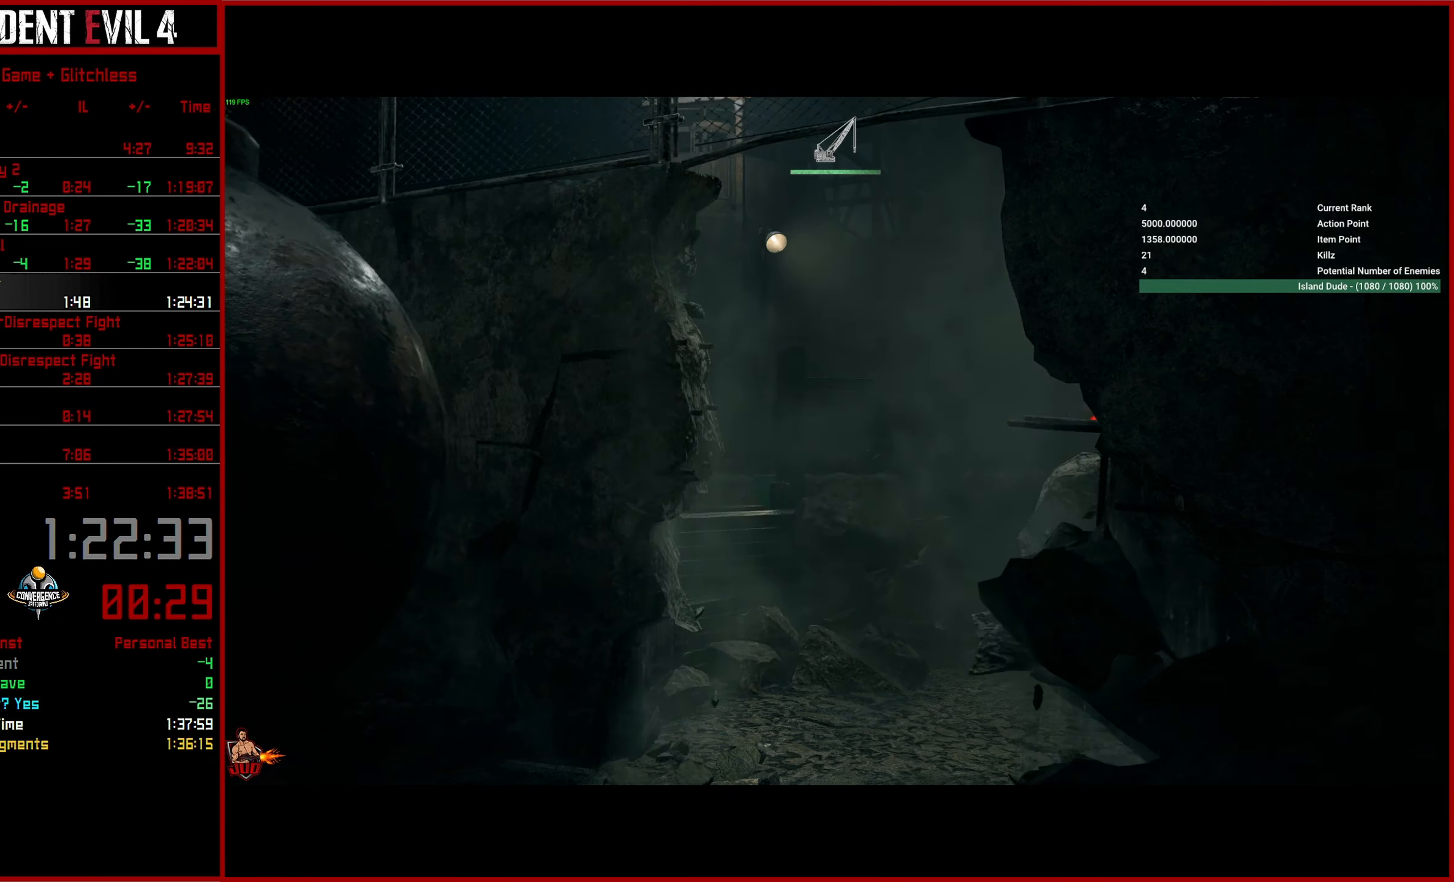
{"buttons": ["L3"], "left_stick": "up", "right_stick": "center", "events": [[50, "L3", "down"], [150, "L3", "up"], [233, "L3", "down"], [350, "L3", "up"], [433, "L3", "down"]]}
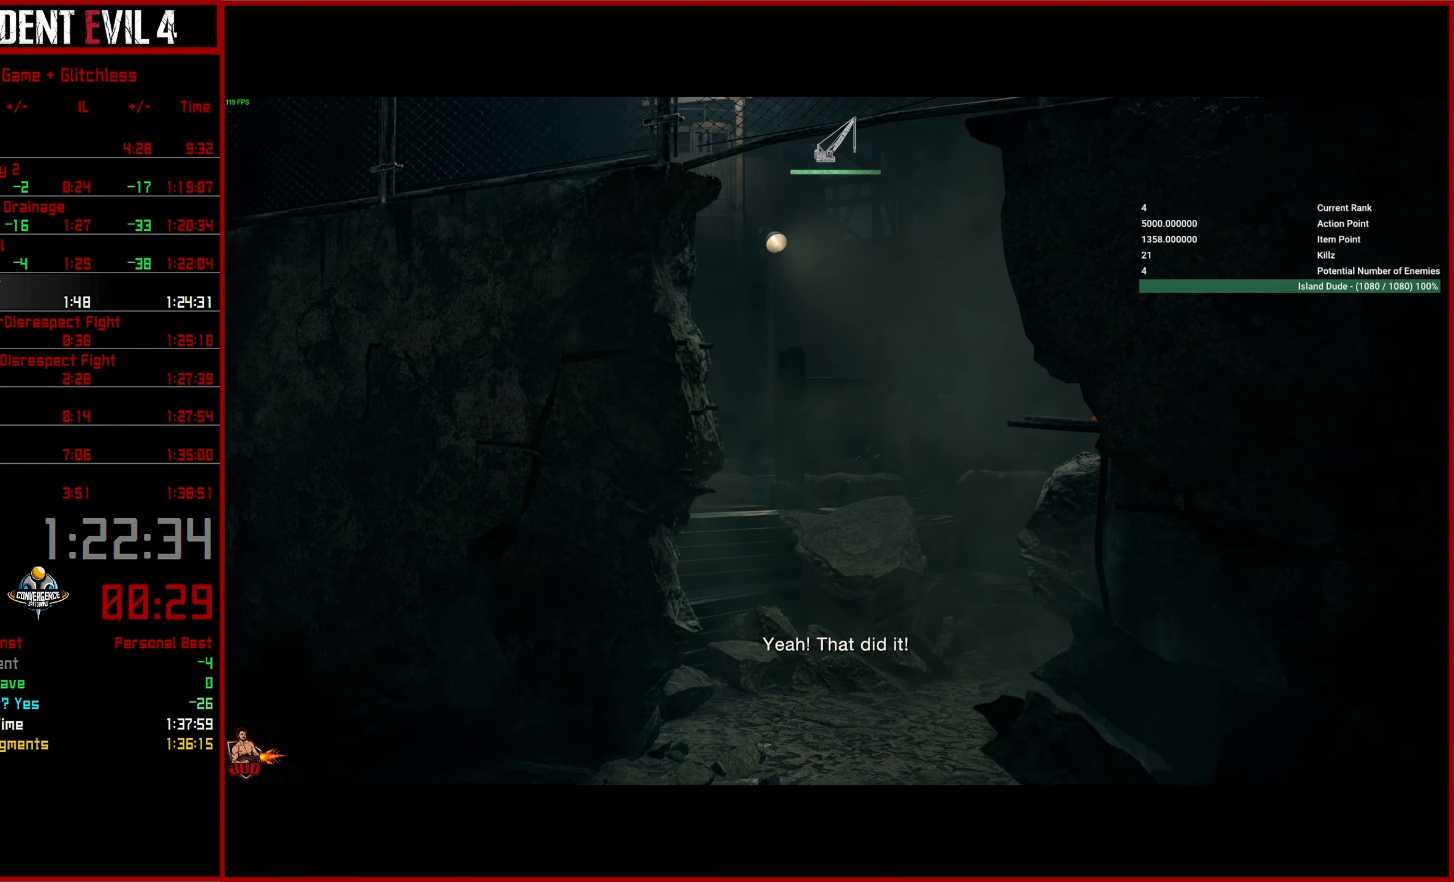
{"buttons": ["L3"], "left_stick": "up", "right_stick": "center", "events": [[33, "L3", "up"], [116, "L3", "down"], [216, "L3", "up"], [283, "L3", "down"], [383, "L3", "up"], [450, "L3", "down"]]}
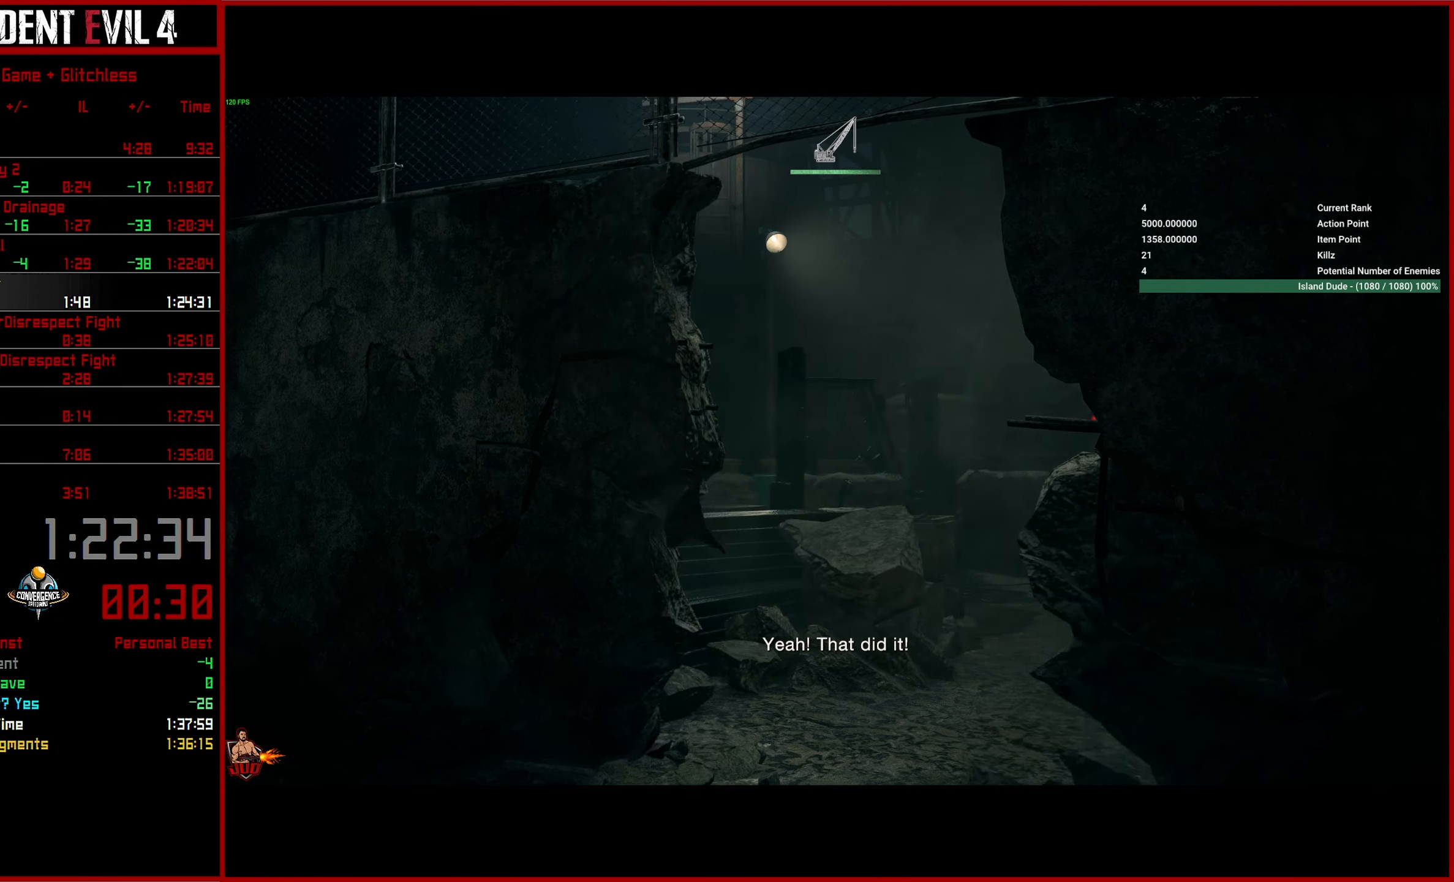
{"buttons": ["L3"], "left_stick": "up", "right_stick": "center", "events": [[66, "L3", "up"], [133, "L3", "down"], [216, "L3", "up"], [300, "L3", "down"], [383, "L3", "up"], [466, "L3", "down"]]}
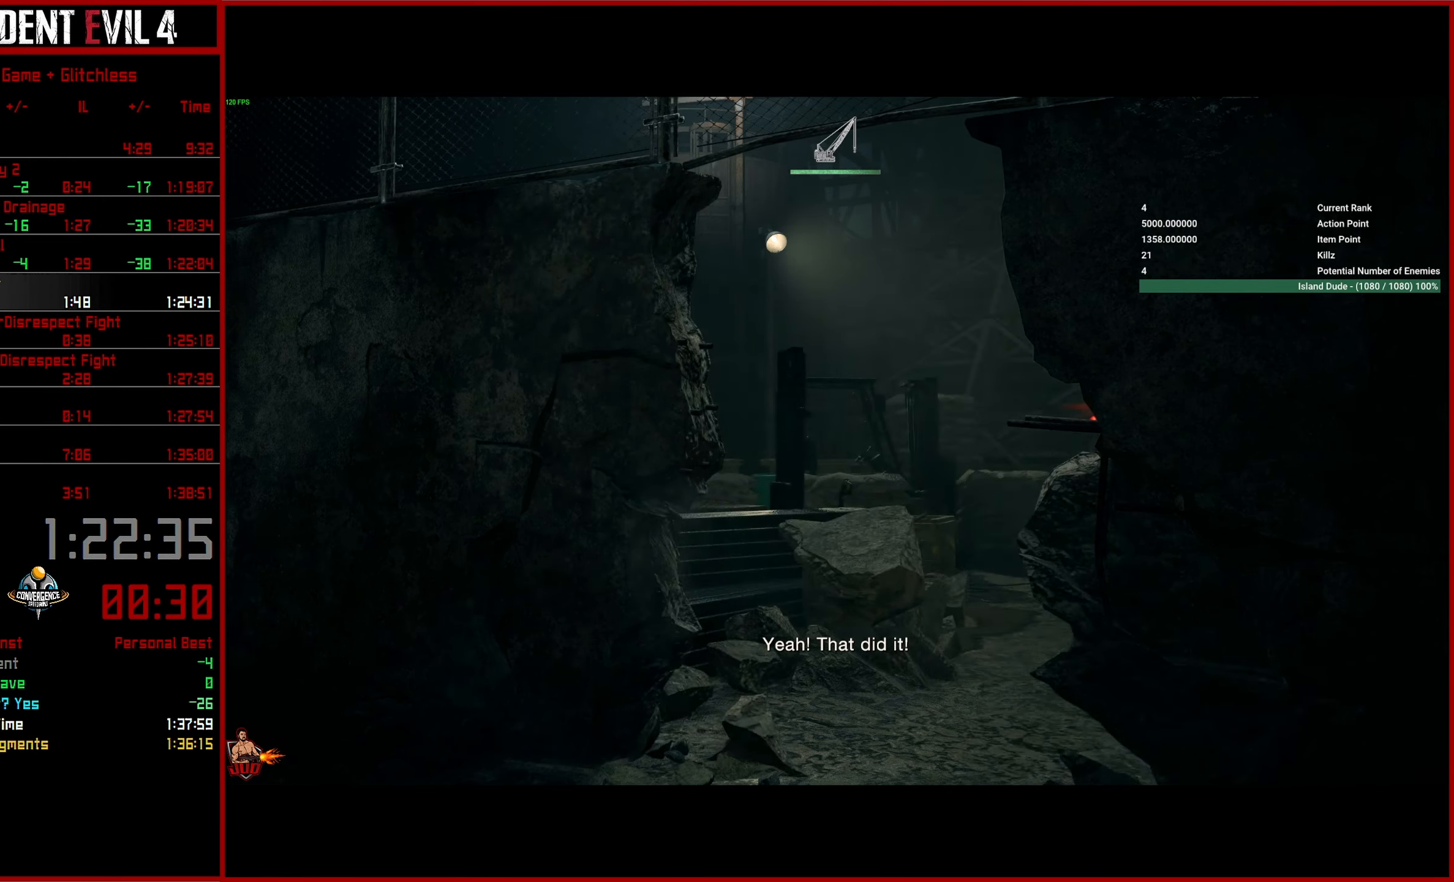
{"buttons": ["L3"], "left_stick": "up", "right_stick": "center", "events": [[50, "L3", "up"], [116, "L3", "down"], [216, "L3", "up"], [283, "L3", "down"], [400, "L3", "up"], [466, "L3", "down"]]}
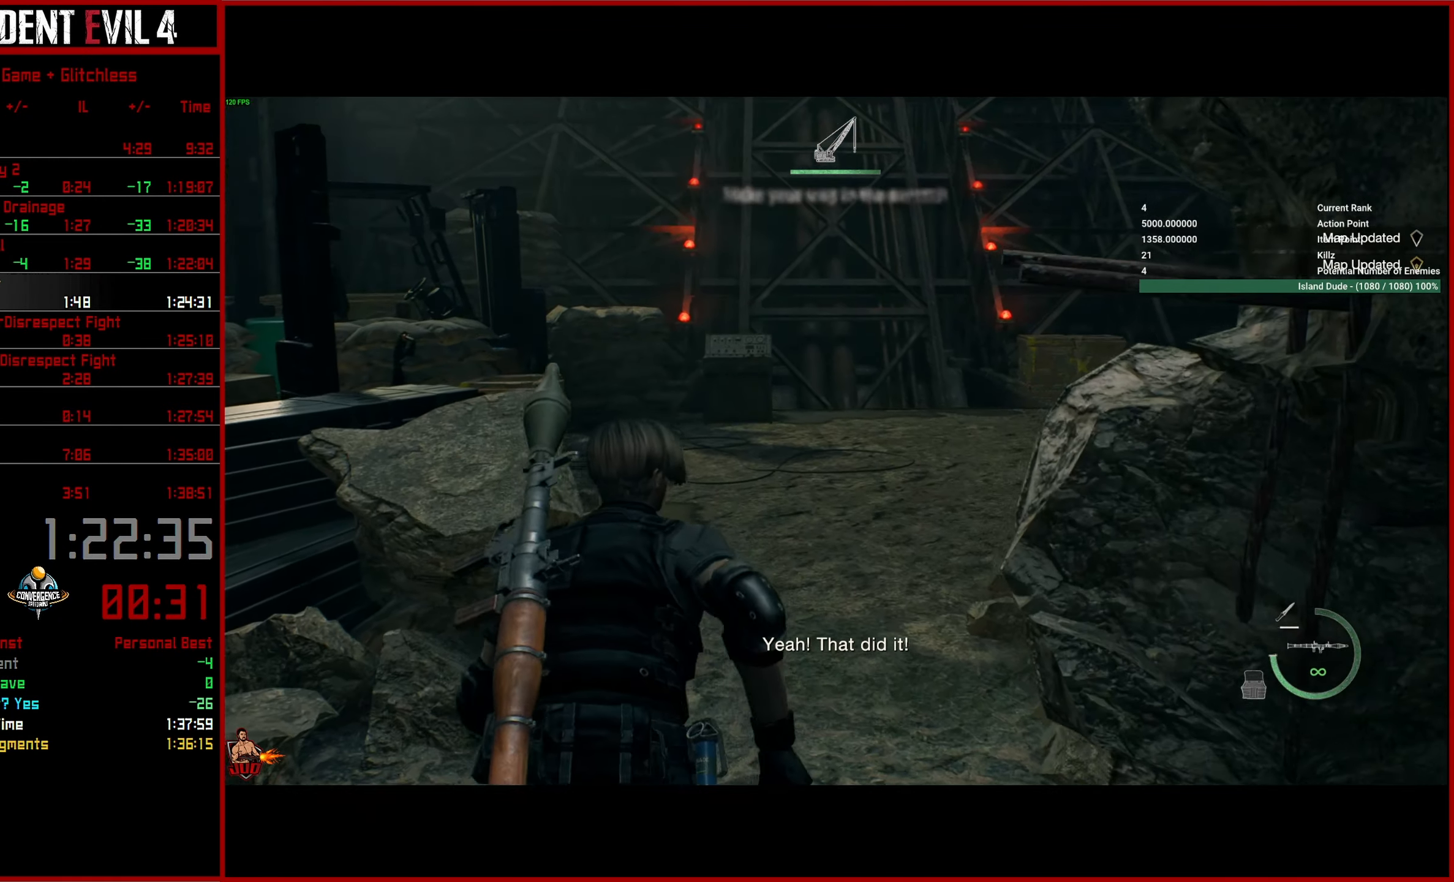
{"buttons": [], "left_stick": "up", "right_stick": "center", "events": [[66, "L3", "up"]]}
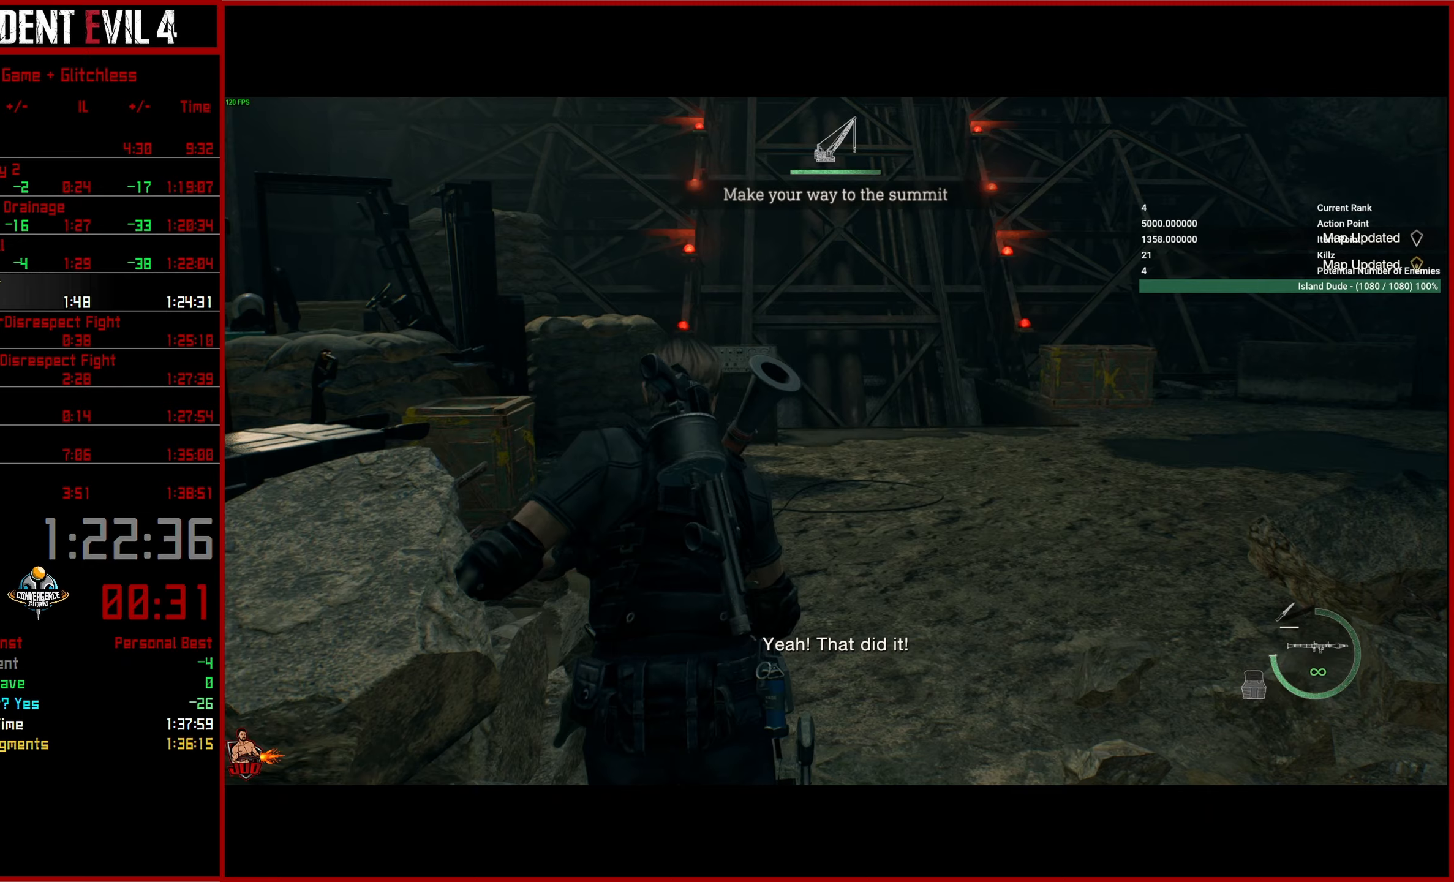
{"buttons": [], "left_stick": "up", "right_stick": "down", "events": [[500, "right_stick", "down"]]}
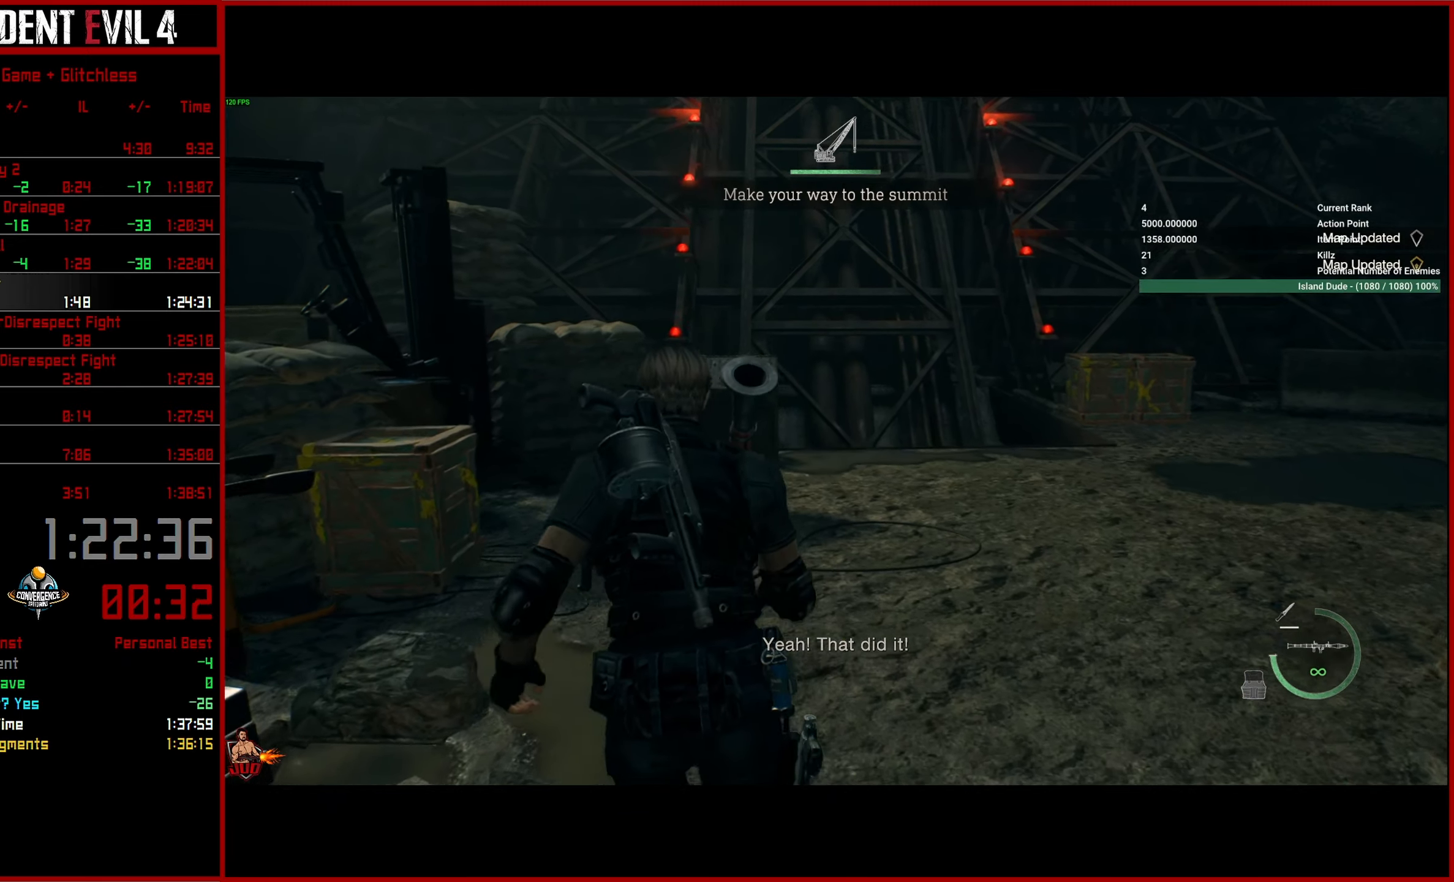
{"buttons": [], "left_stick": "up", "right_stick": "center", "events": [[500, "right_stick", "center"]]}
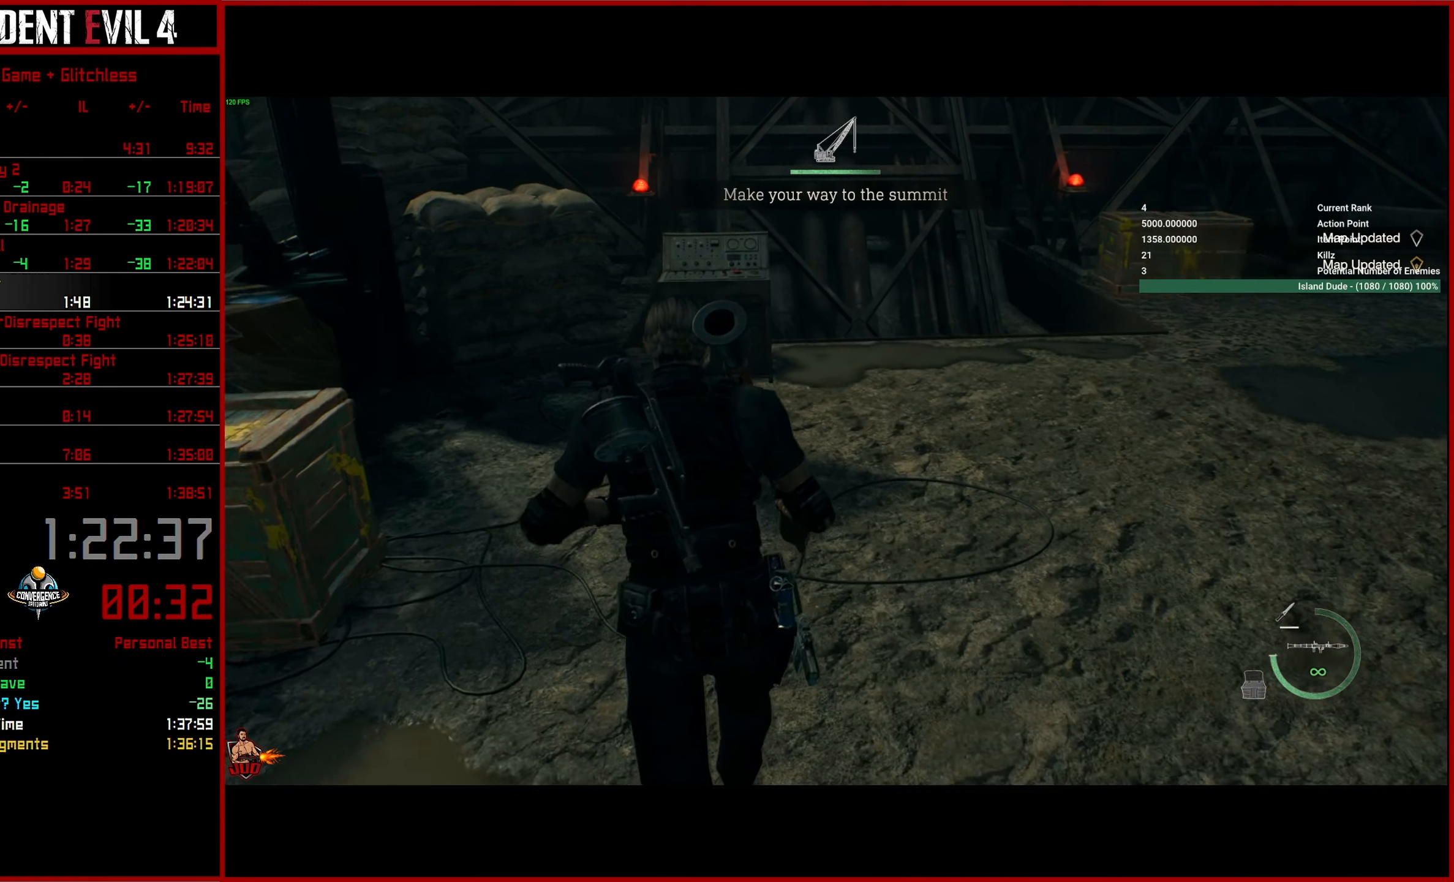
{"buttons": [], "left_stick": "up", "right_stick": "center", "events": []}
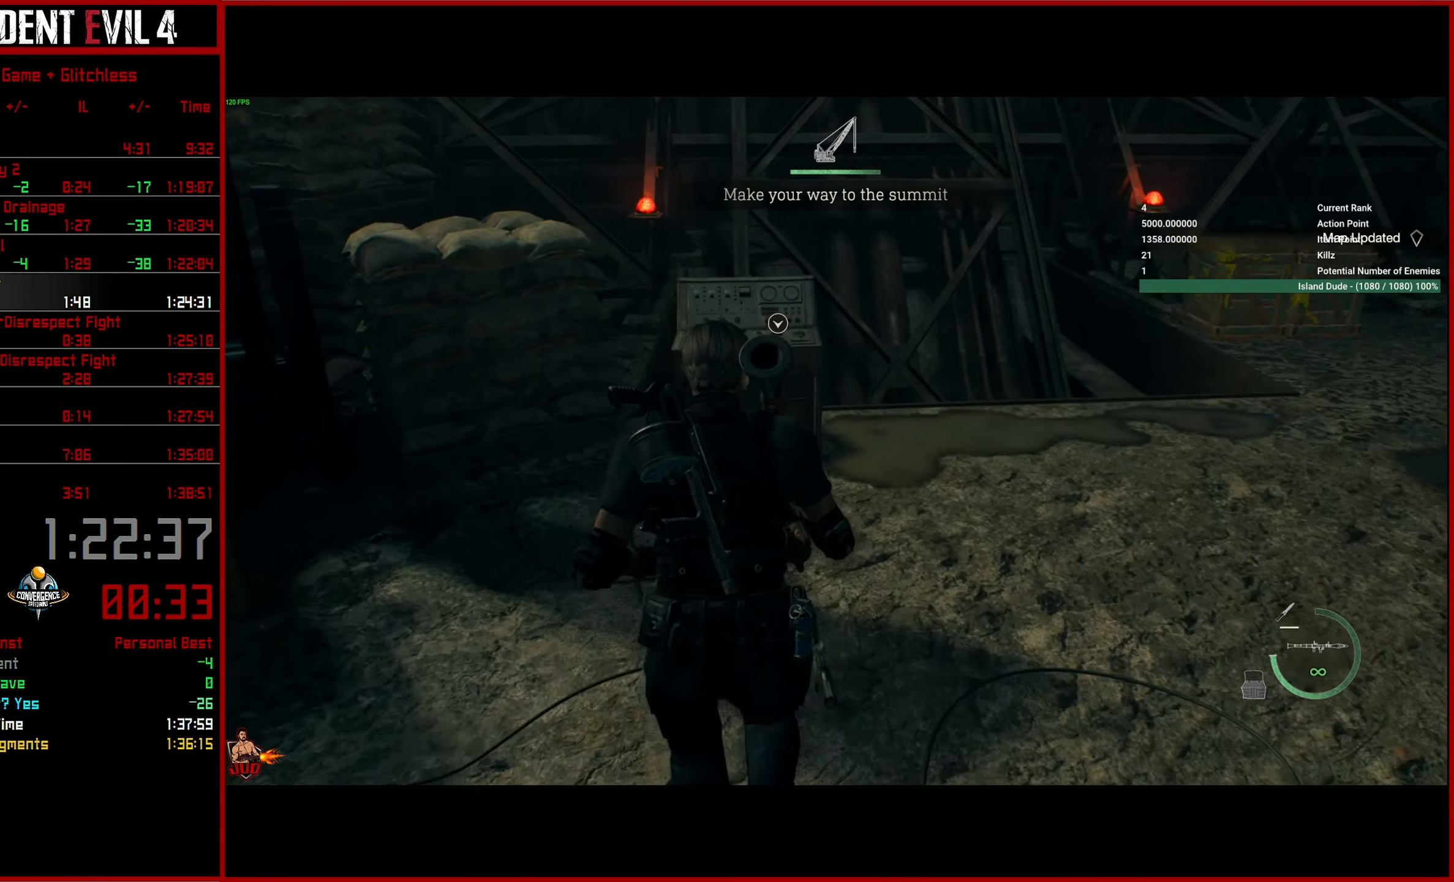
{"buttons": ["CROSS"], "left_stick": "up", "right_stick": "center", "events": [[317, "CROSS", "down"], [400, "CROSS", "up"], [467, "CROSS", "down"]]}
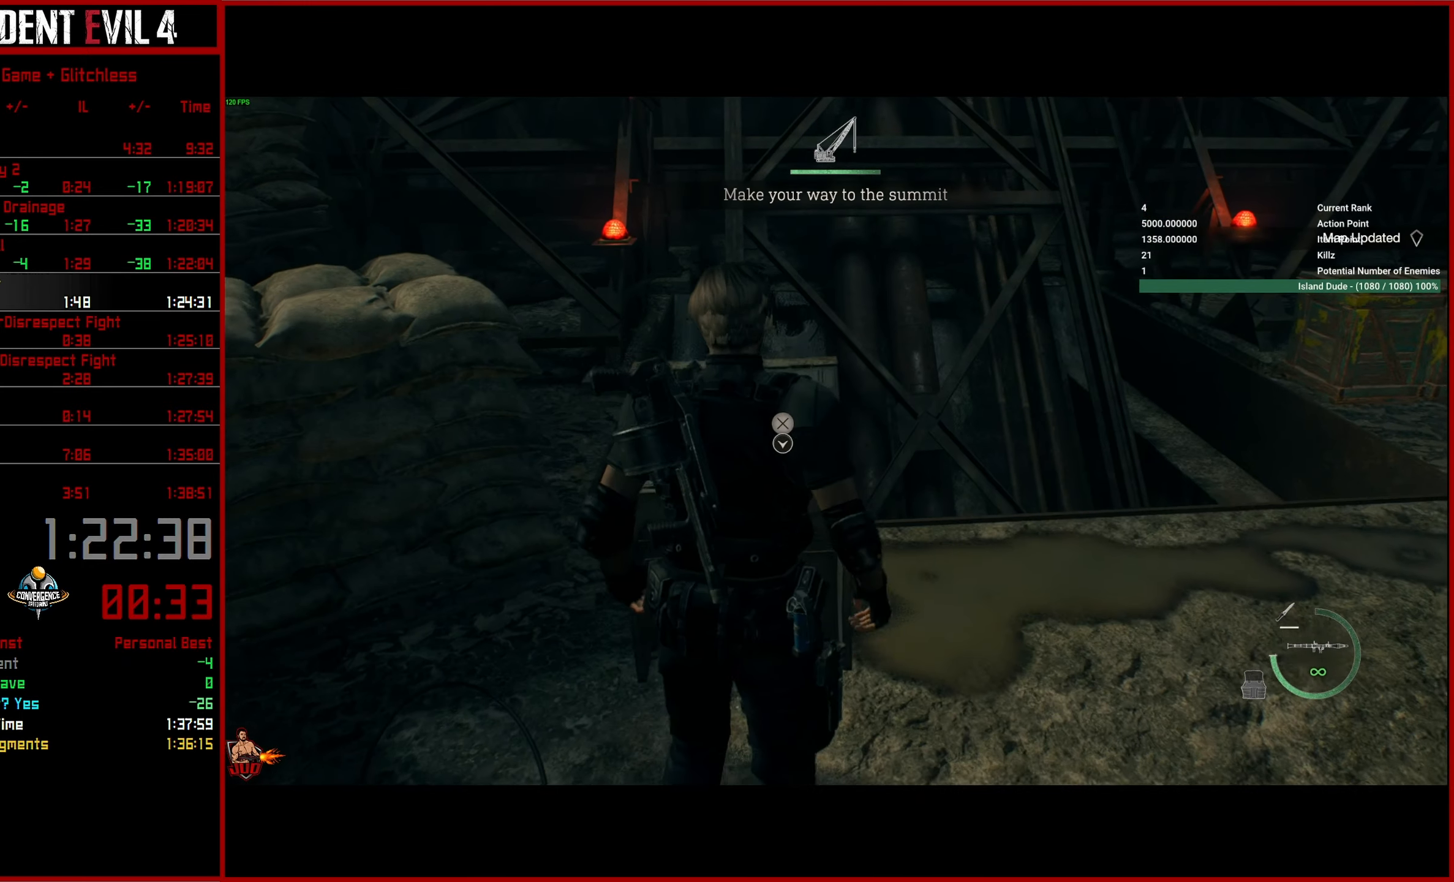
{"buttons": [], "left_stick": "right", "right_stick": "center", "events": [[17, "left_stick", "center"], [67, "CROSS", "up"], [133, "CROSS", "down"], [217, "CROSS", "up"], [483, "left_stick", "right"]]}
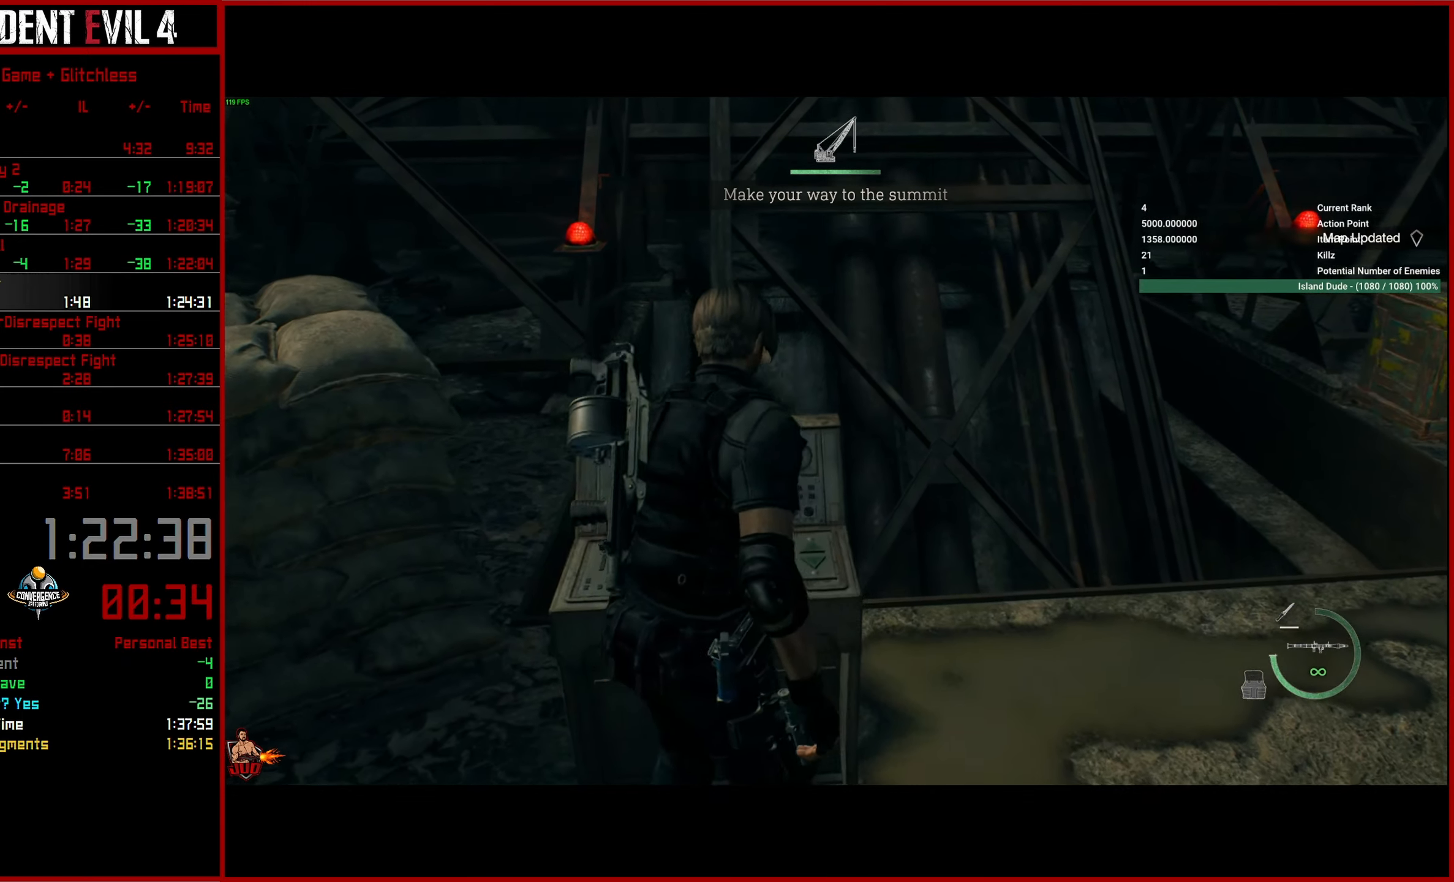
{"buttons": [], "left_stick": "up-right", "right_stick": "right", "events": [[33, "right_stick", "right"], [367, "left_stick", "up-right"]]}
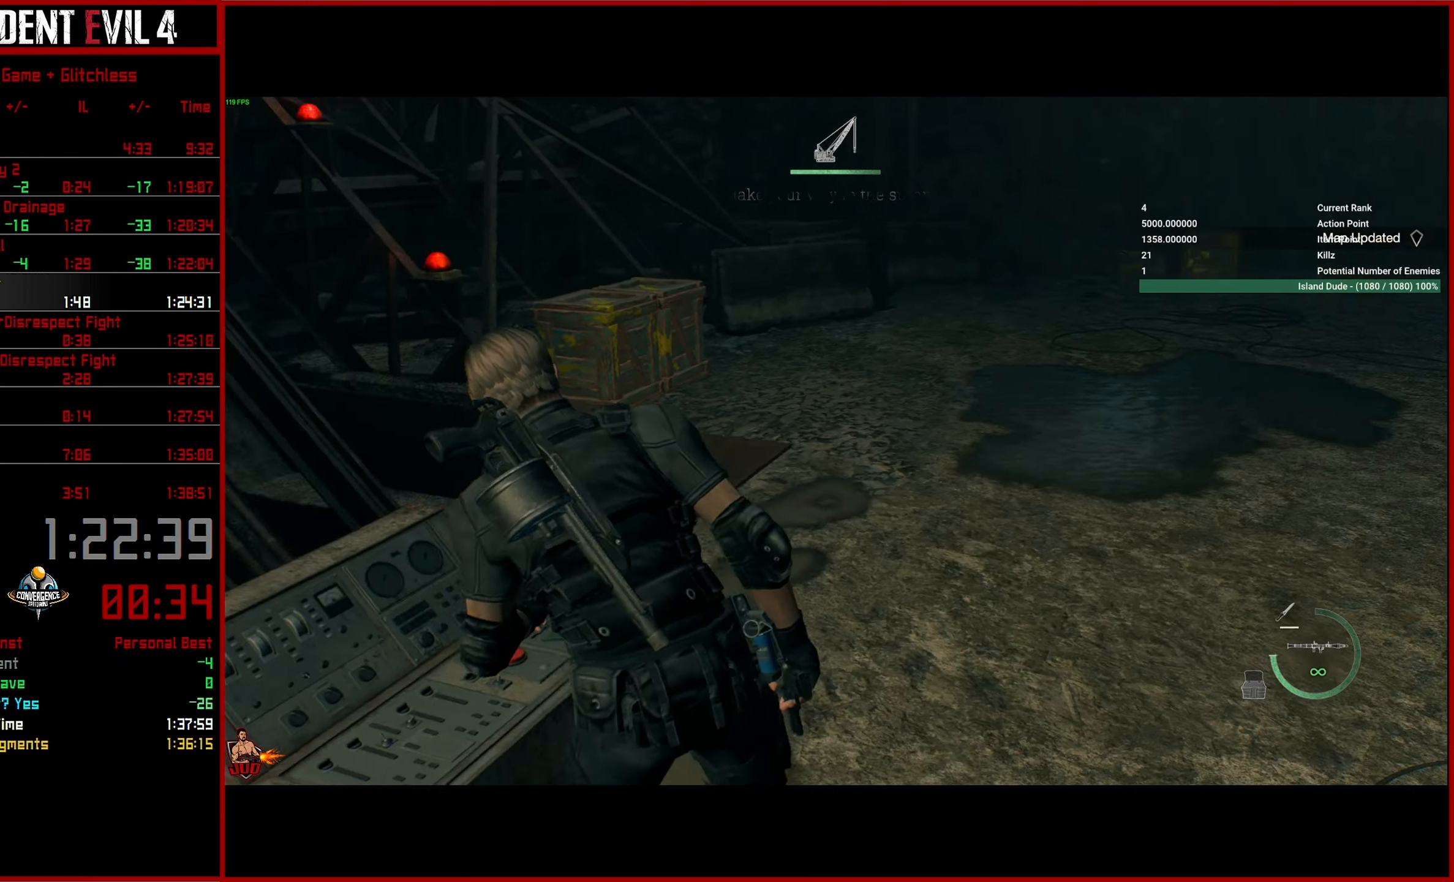
{"buttons": ["L3"], "left_stick": "up", "right_stick": "right", "events": [[100, "left_stick", "up"], [117, "L3", "down"], [217, "L3", "up"], [283, "L3", "down"], [400, "L3", "up"], [467, "L3", "down"]]}
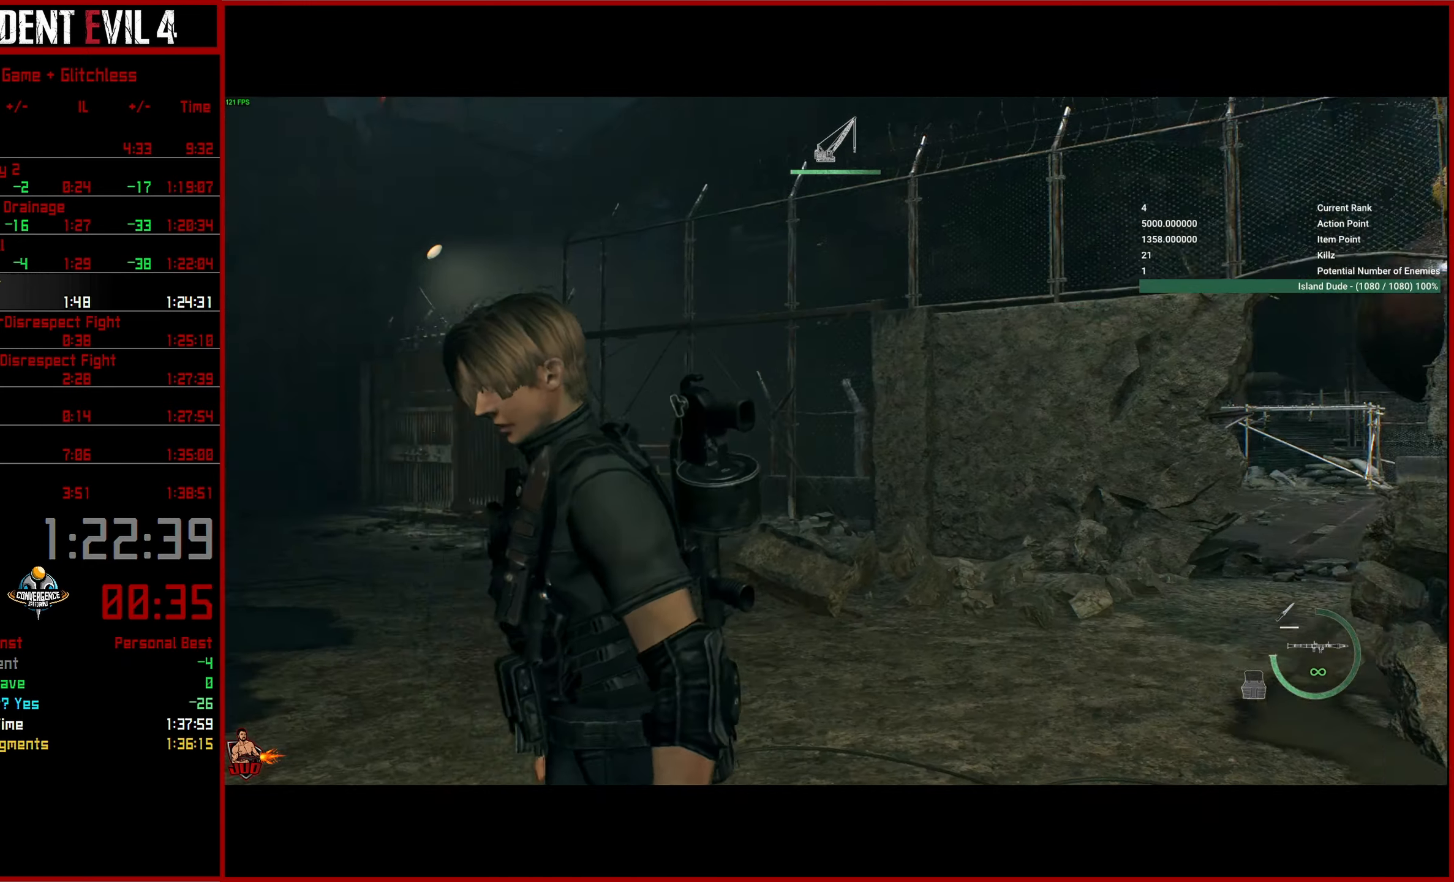
{"buttons": [], "left_stick": "up", "right_stick": "down-right", "events": [[50, "L3", "up"], [133, "L3", "down"], [233, "L3", "up"], [283, "L3", "down"], [383, "right_stick", "down-right"], [400, "L3", "up"]]}
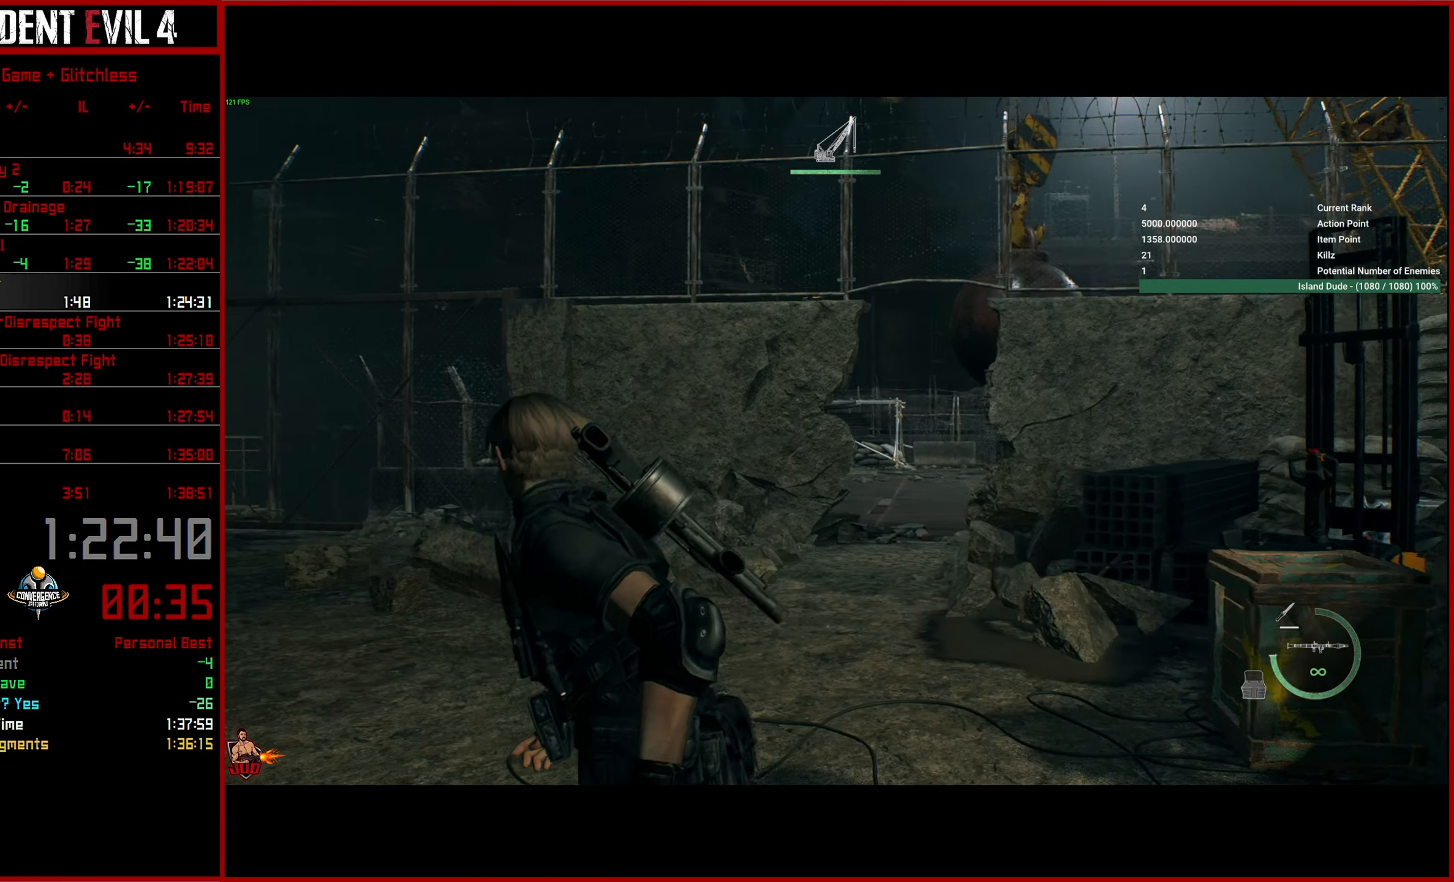
{"buttons": [], "left_stick": "up-left", "right_stick": "down-right", "events": [[167, "left_stick", "up-left"]]}
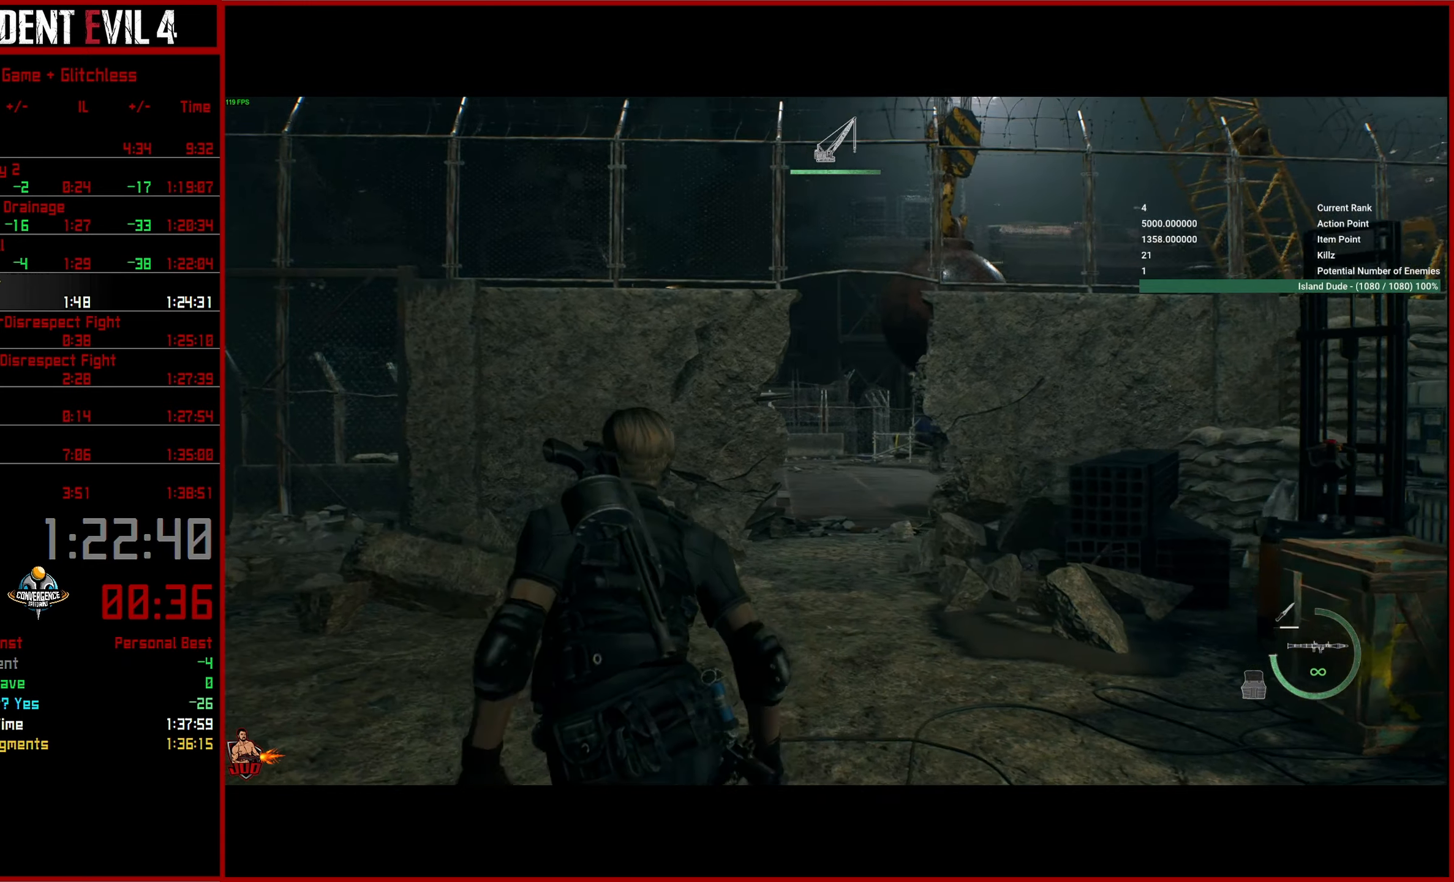
{"buttons": [], "left_stick": "up-left", "right_stick": "right", "events": [[300, "right_stick", "right"]]}
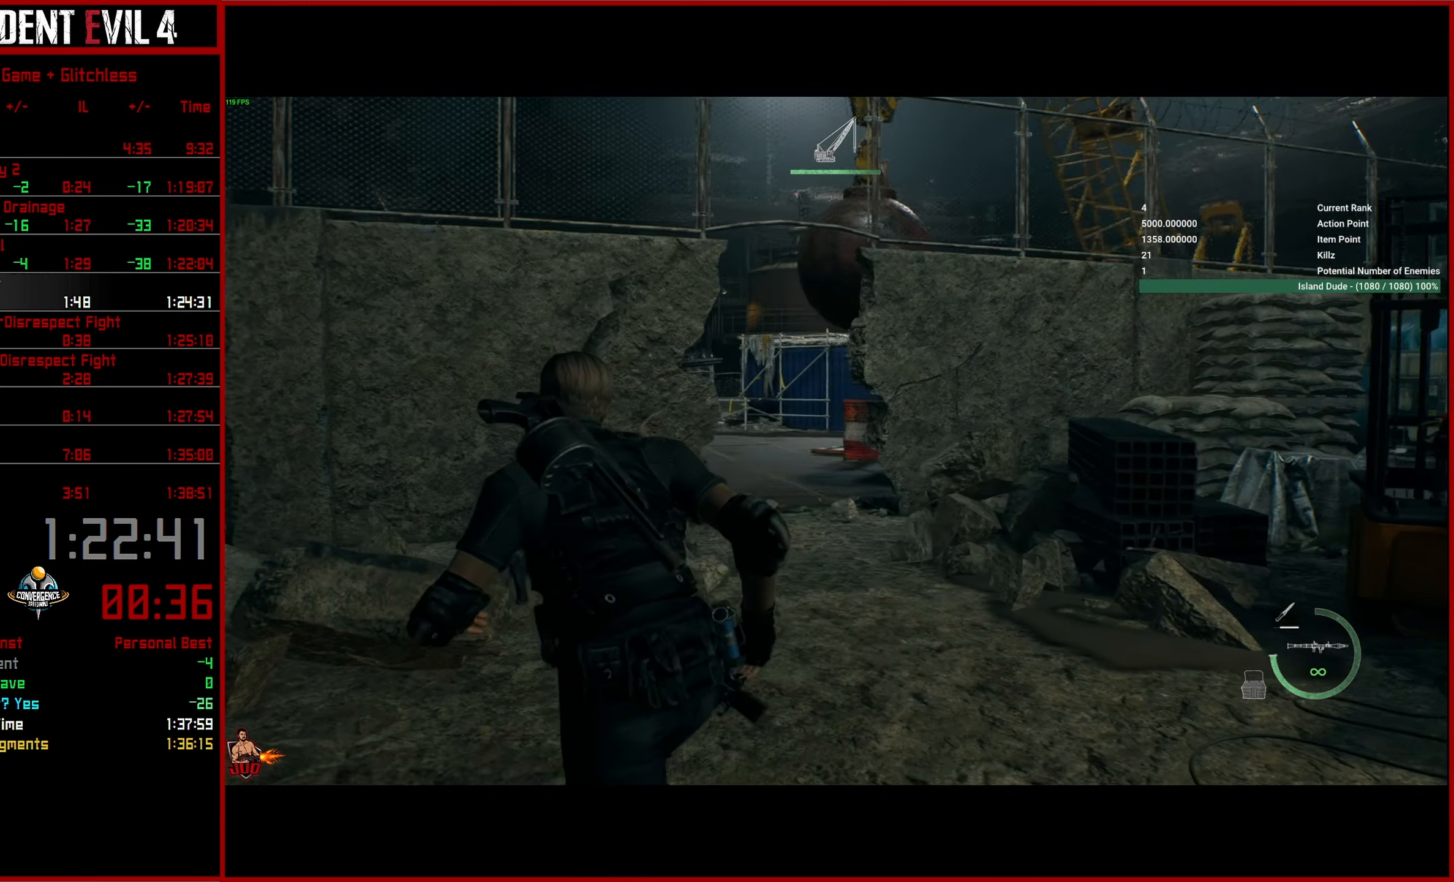
{"buttons": ["L2"], "left_stick": "center", "right_stick": "right", "events": [[150, "L2", "down"], [434, "left_stick", "center"]]}
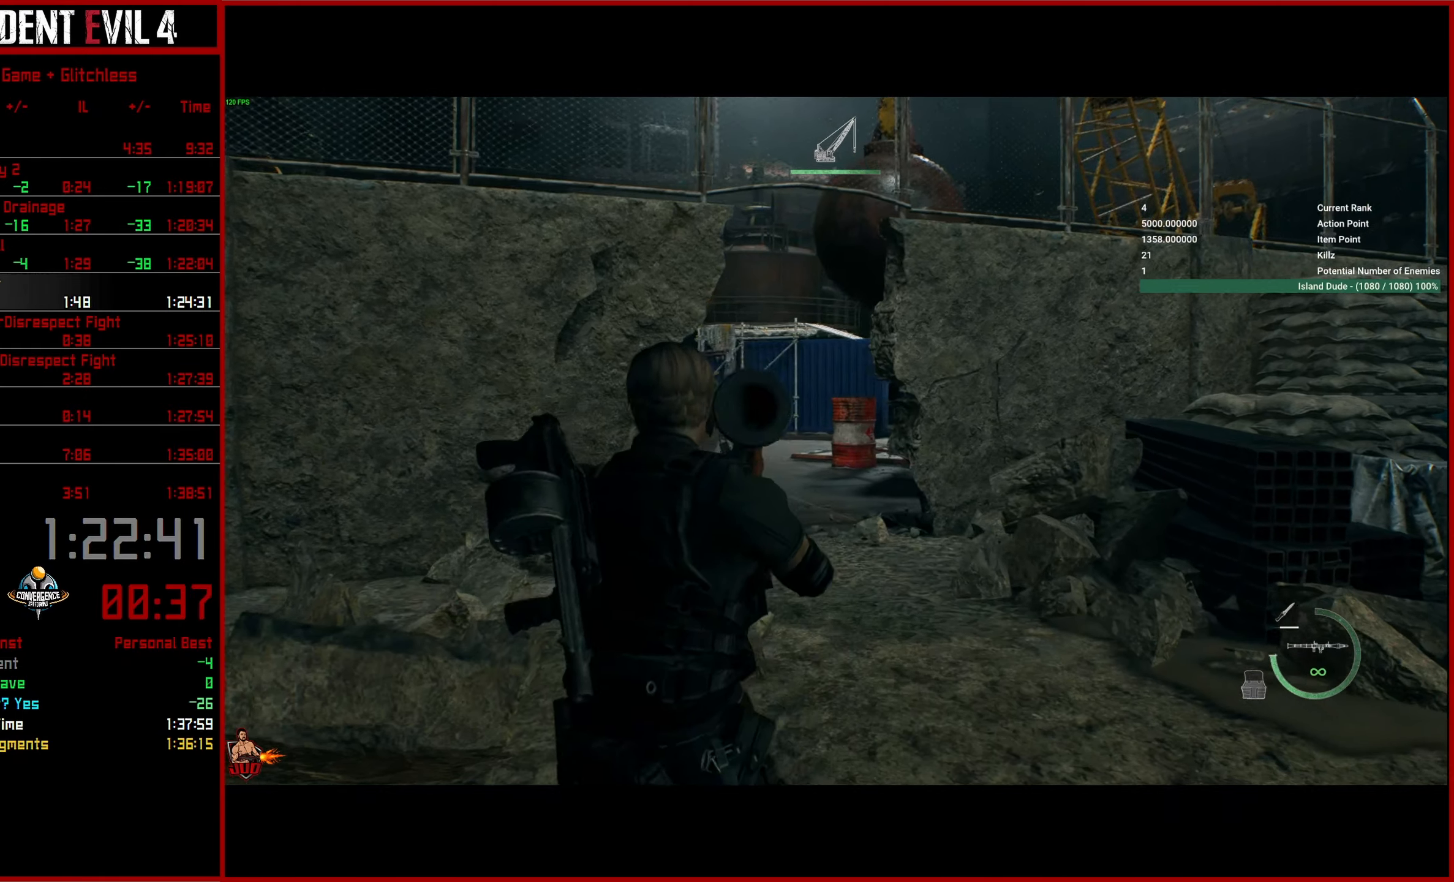
{"buttons": ["L2", "R2"], "left_stick": "left", "right_stick": "down", "events": [[100, "left_stick", "left"], [184, "right_stick", "down-right"], [417, "R2", "down"], [450, "right_stick", "down"]]}
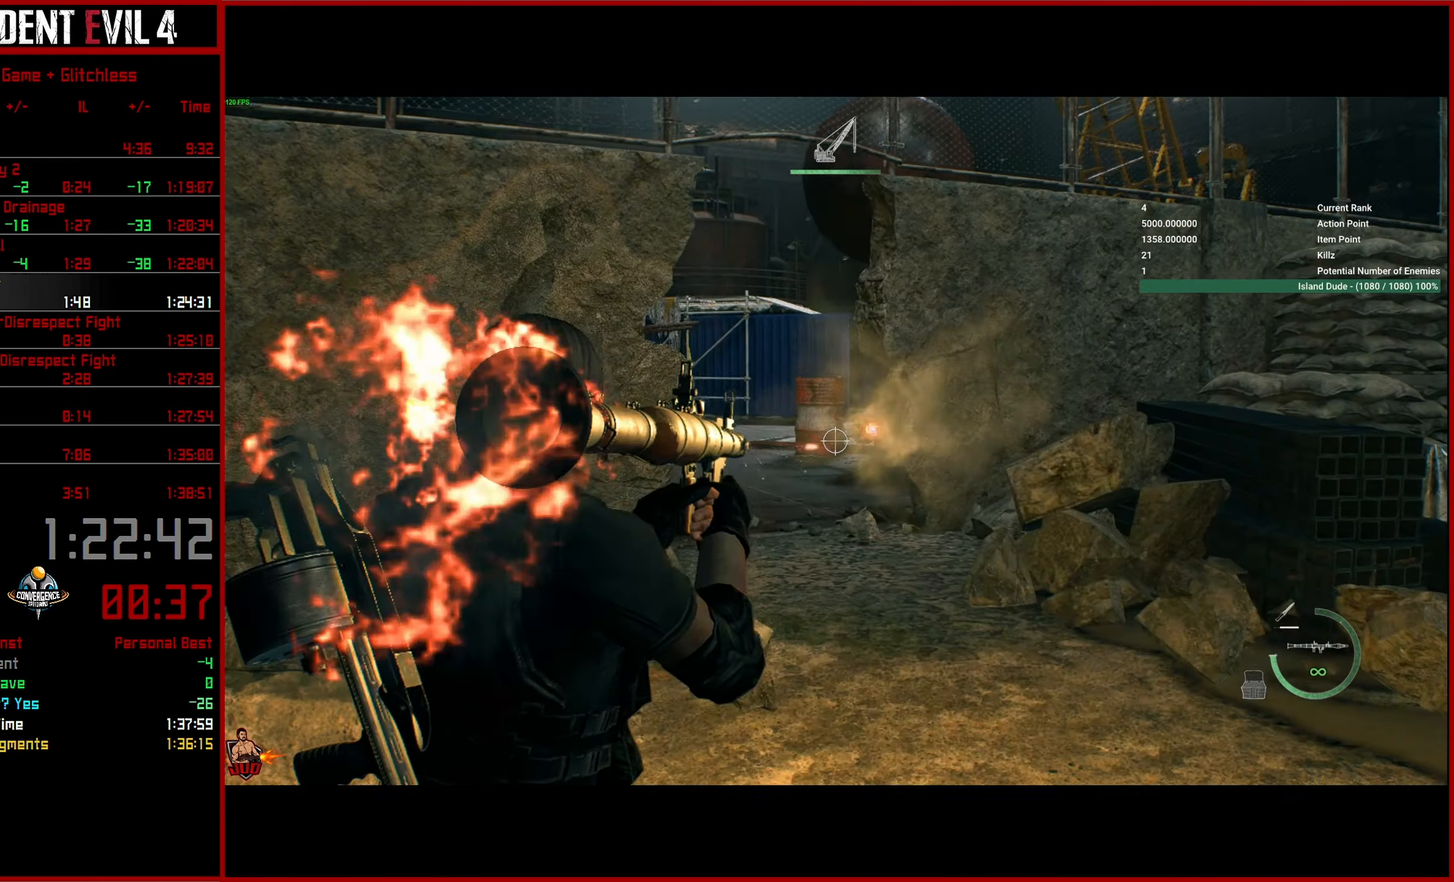
{"buttons": ["L2", "R2"], "left_stick": "left", "right_stick": "center", "events": [[134, "left_stick", "center"], [367, "left_stick", "left"], [450, "right_stick", "center"]]}
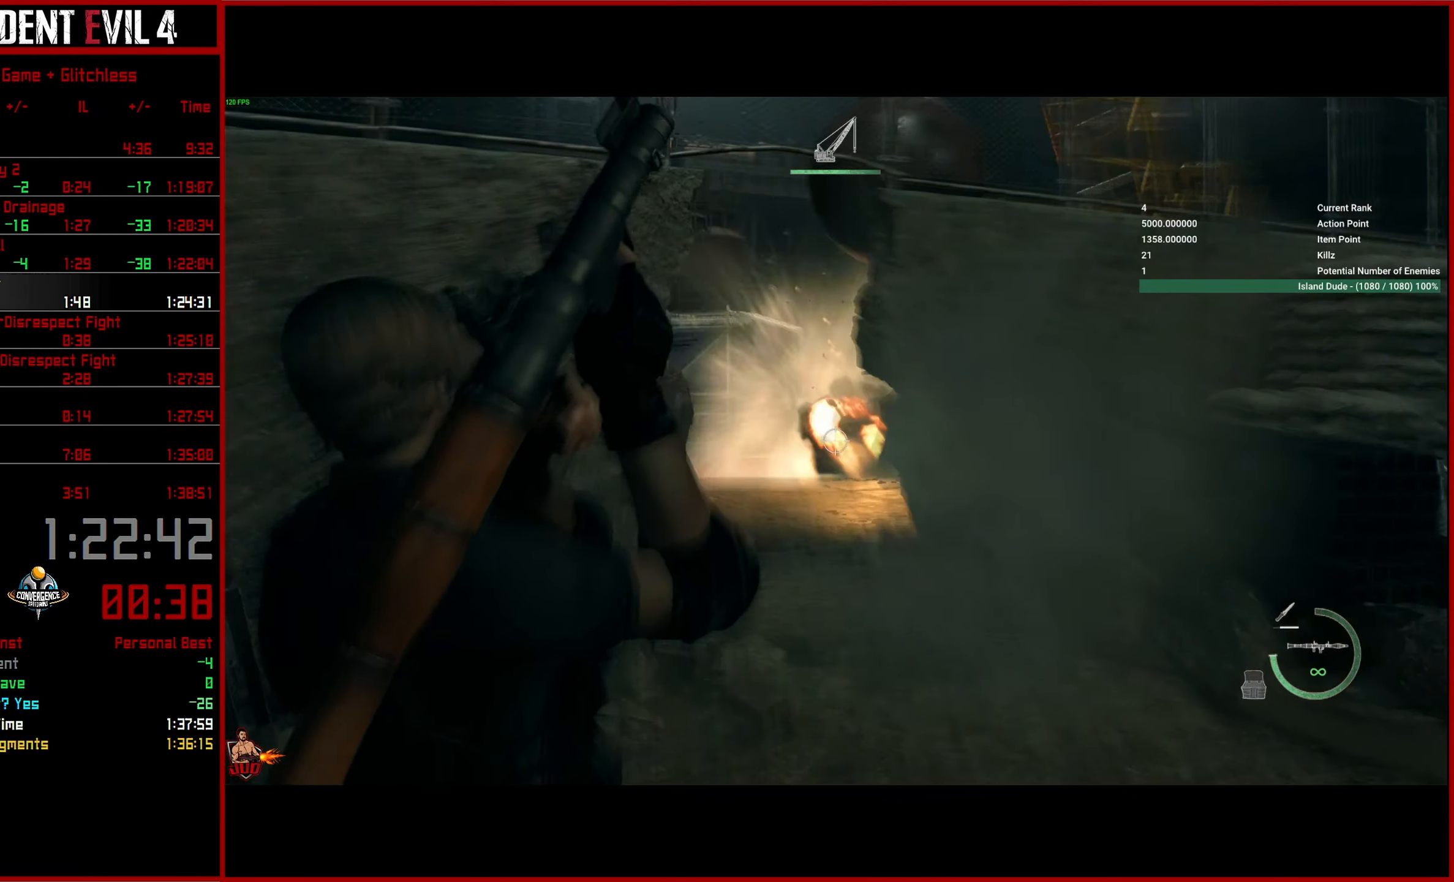
{"buttons": ["L2", "R2"], "left_stick": "center", "right_stick": "center", "events": [[34, "left_stick", "center"]]}
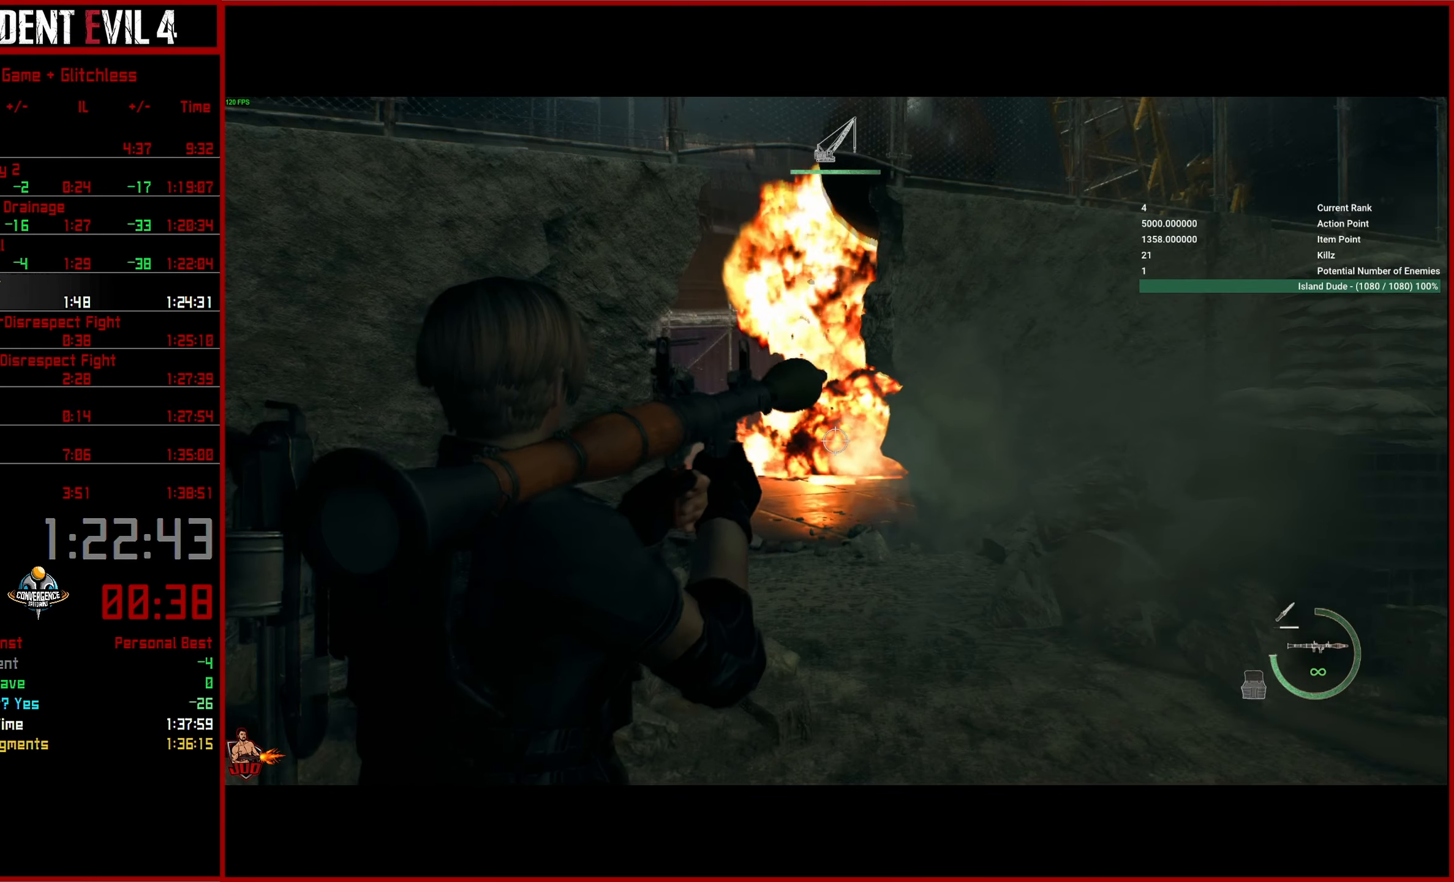
{"buttons": ["L2", "R2"], "left_stick": "center", "right_stick": "center", "events": []}
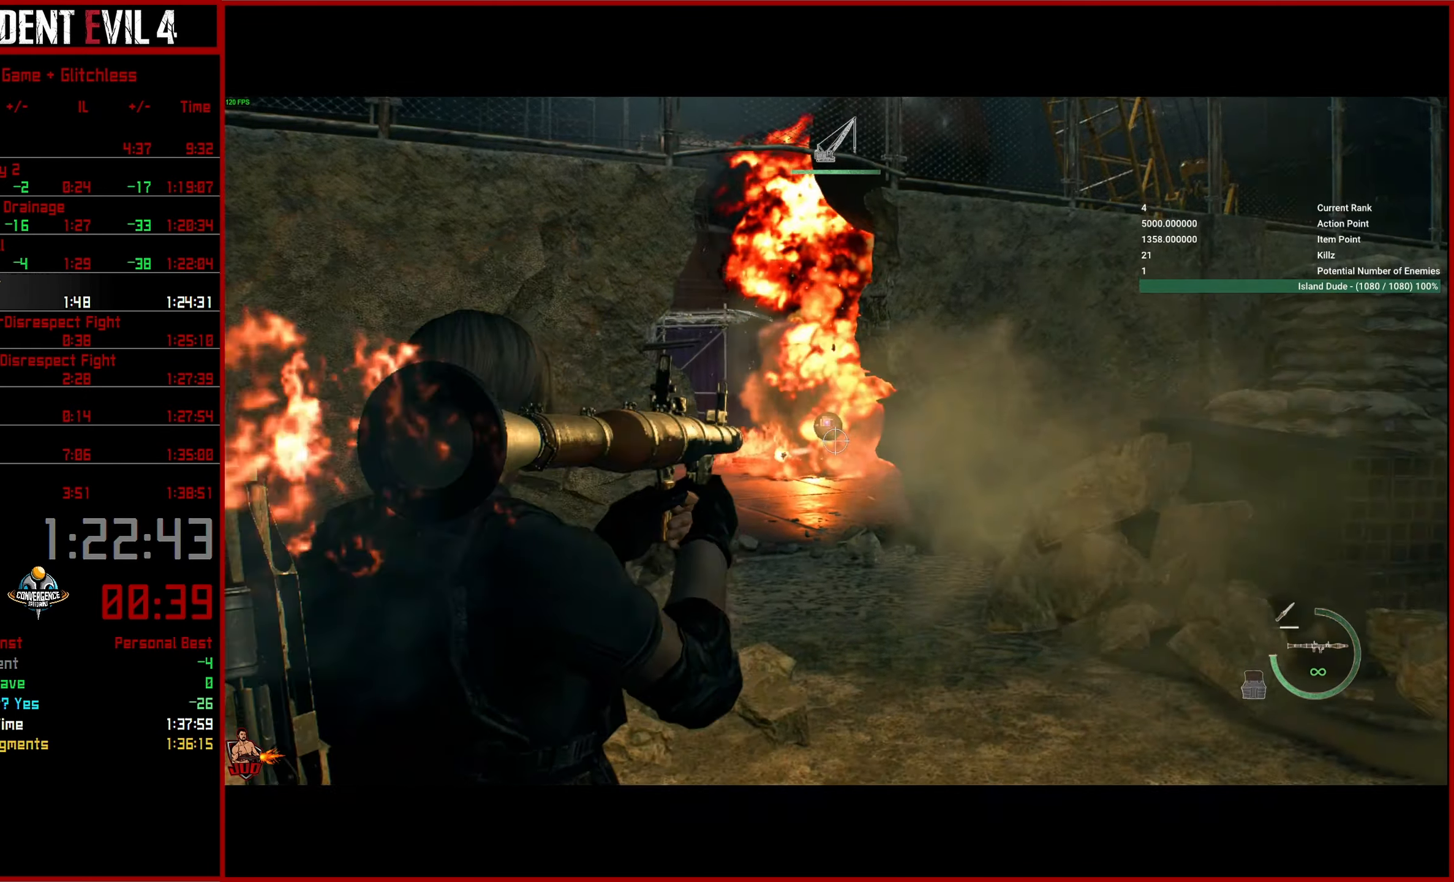
{"buttons": [], "left_stick": "center", "right_stick": "center", "events": [[267, "R2", "up"], [400, "L2", "up"]]}
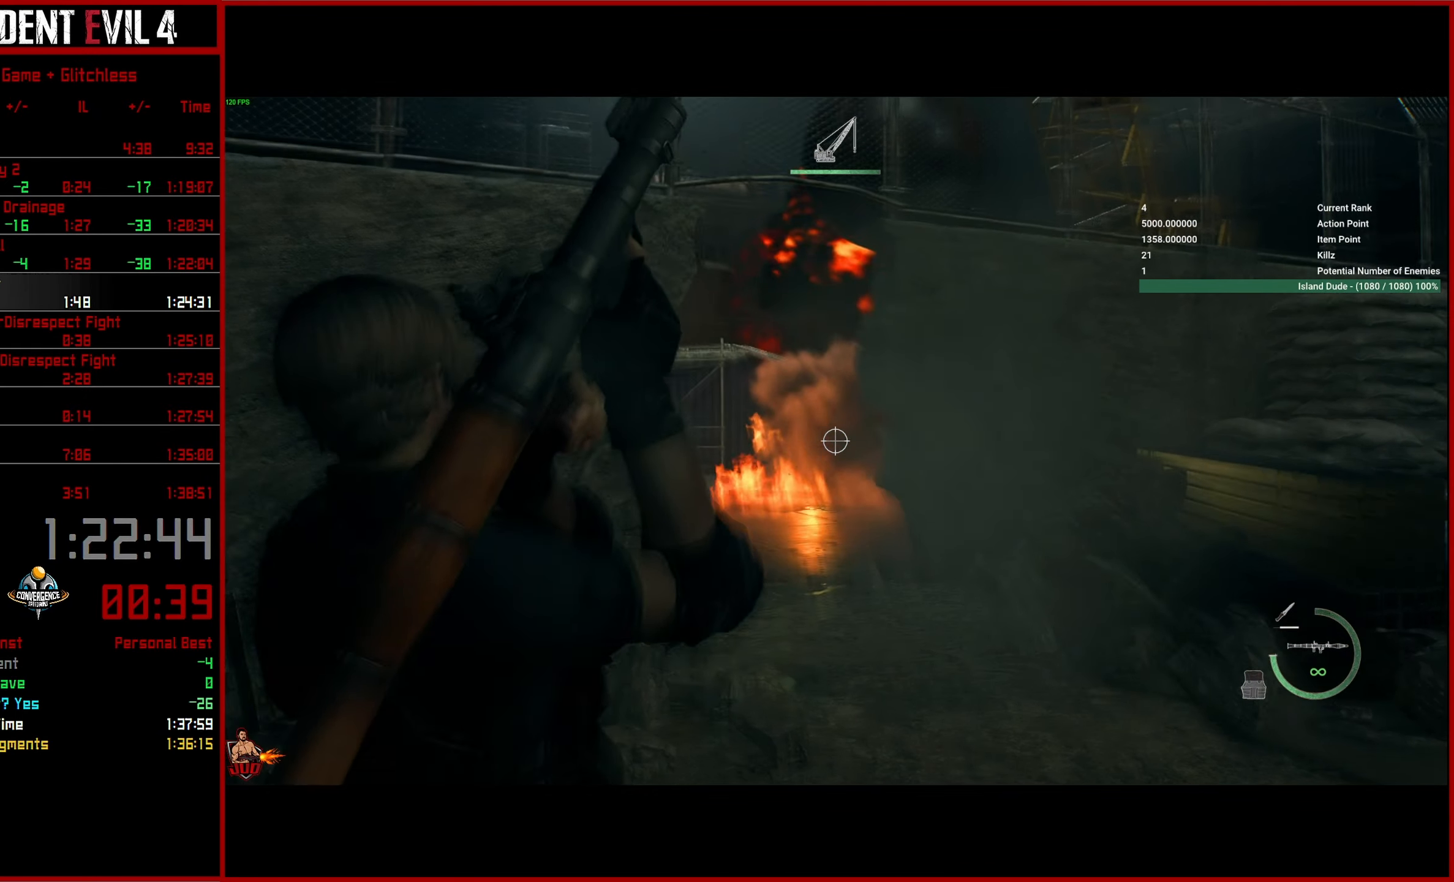
{"buttons": [], "left_stick": "down-right", "right_stick": "center", "events": [[367, "left_stick", "down-right"]]}
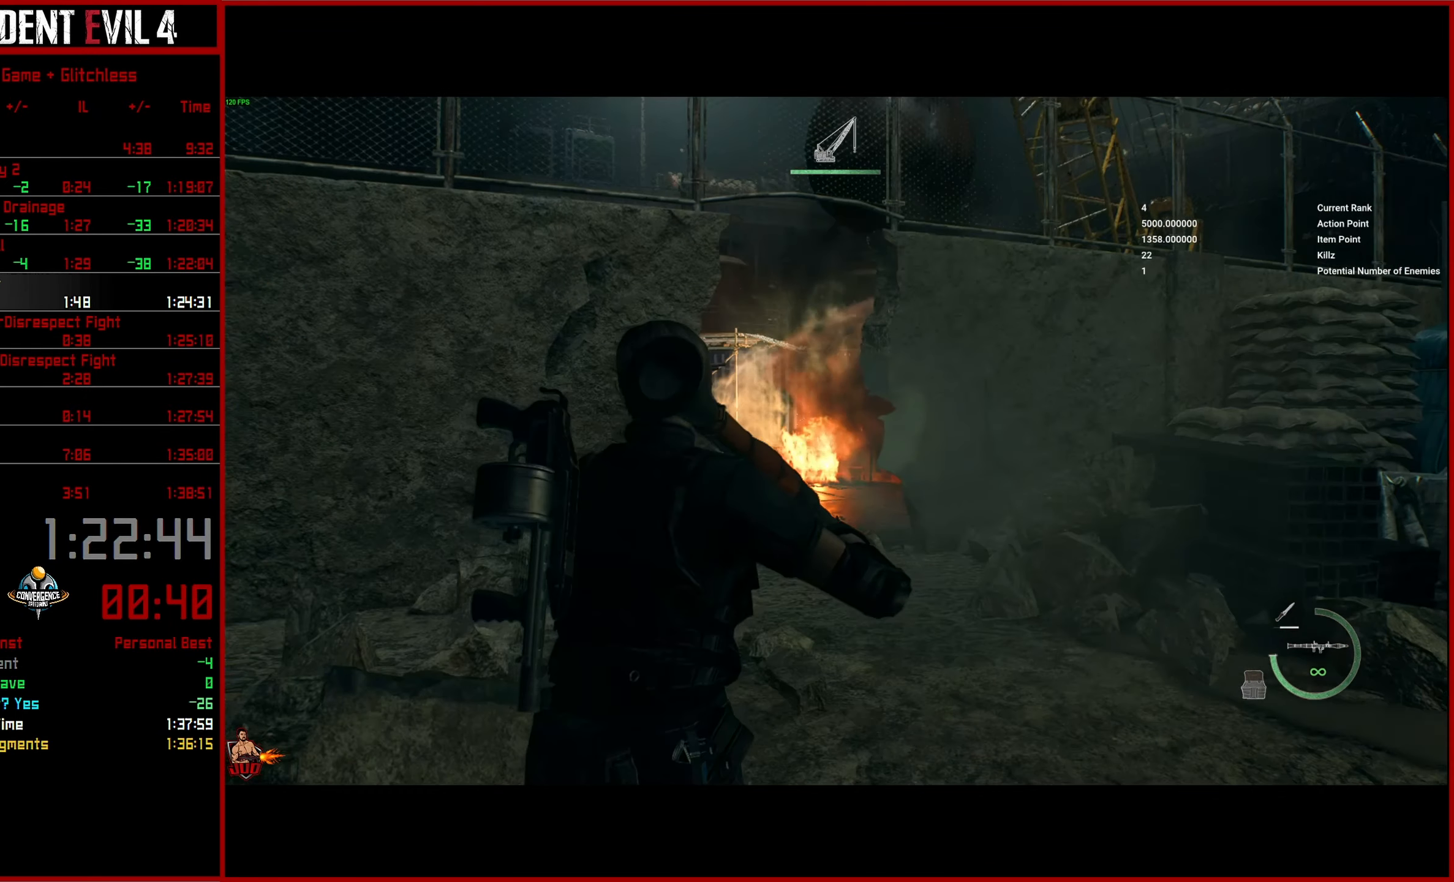
{"buttons": [], "left_stick": "up-right", "right_stick": "right", "events": [[34, "right_stick", "right"], [100, "left_stick", "right"], [417, "left_stick", "up-right"]]}
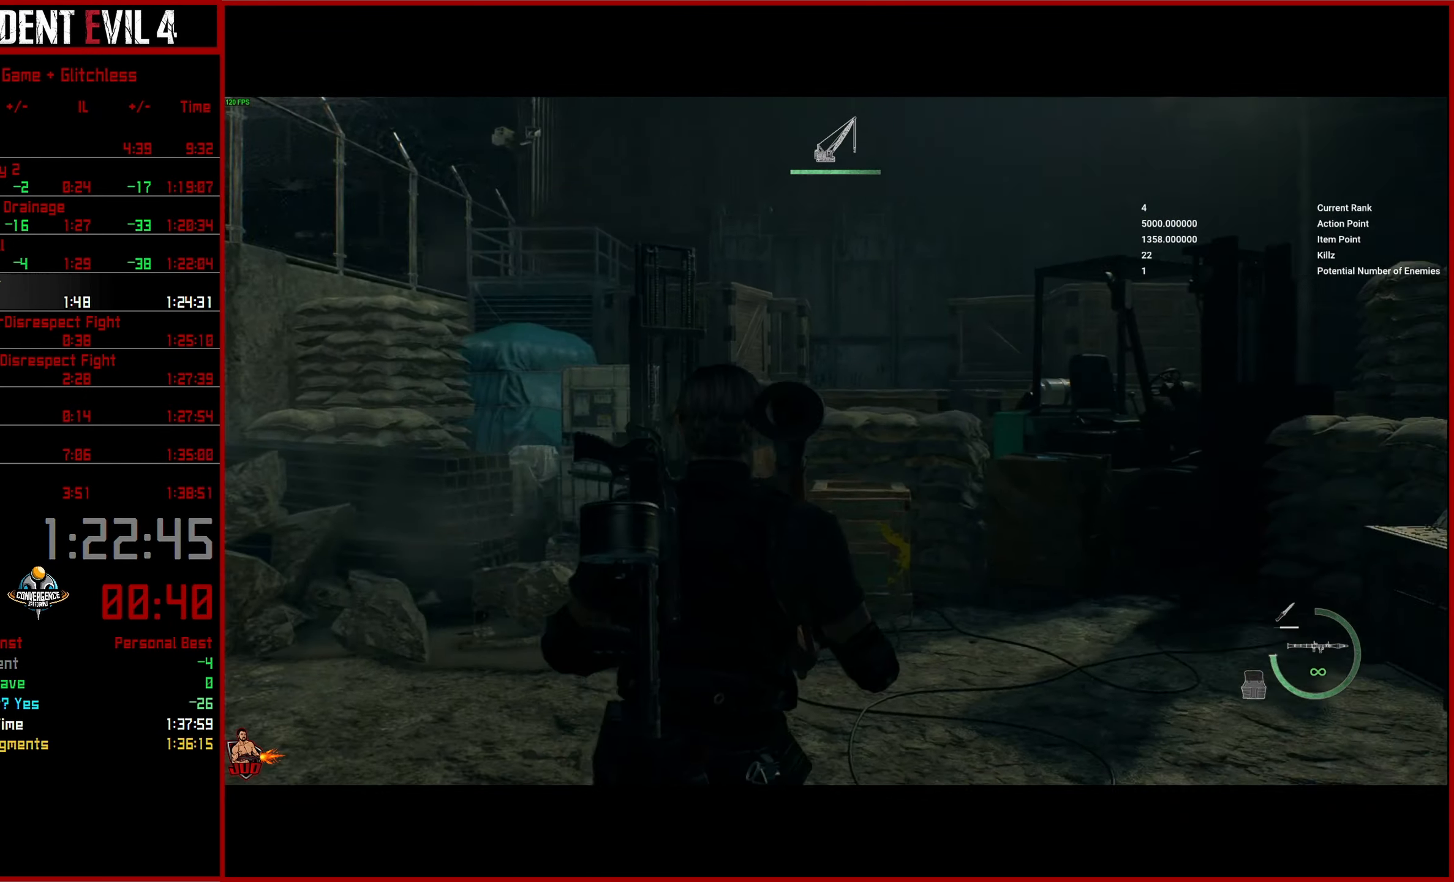
{"buttons": [], "left_stick": "up", "right_stick": "right", "events": [[417, "left_stick", "up"]]}
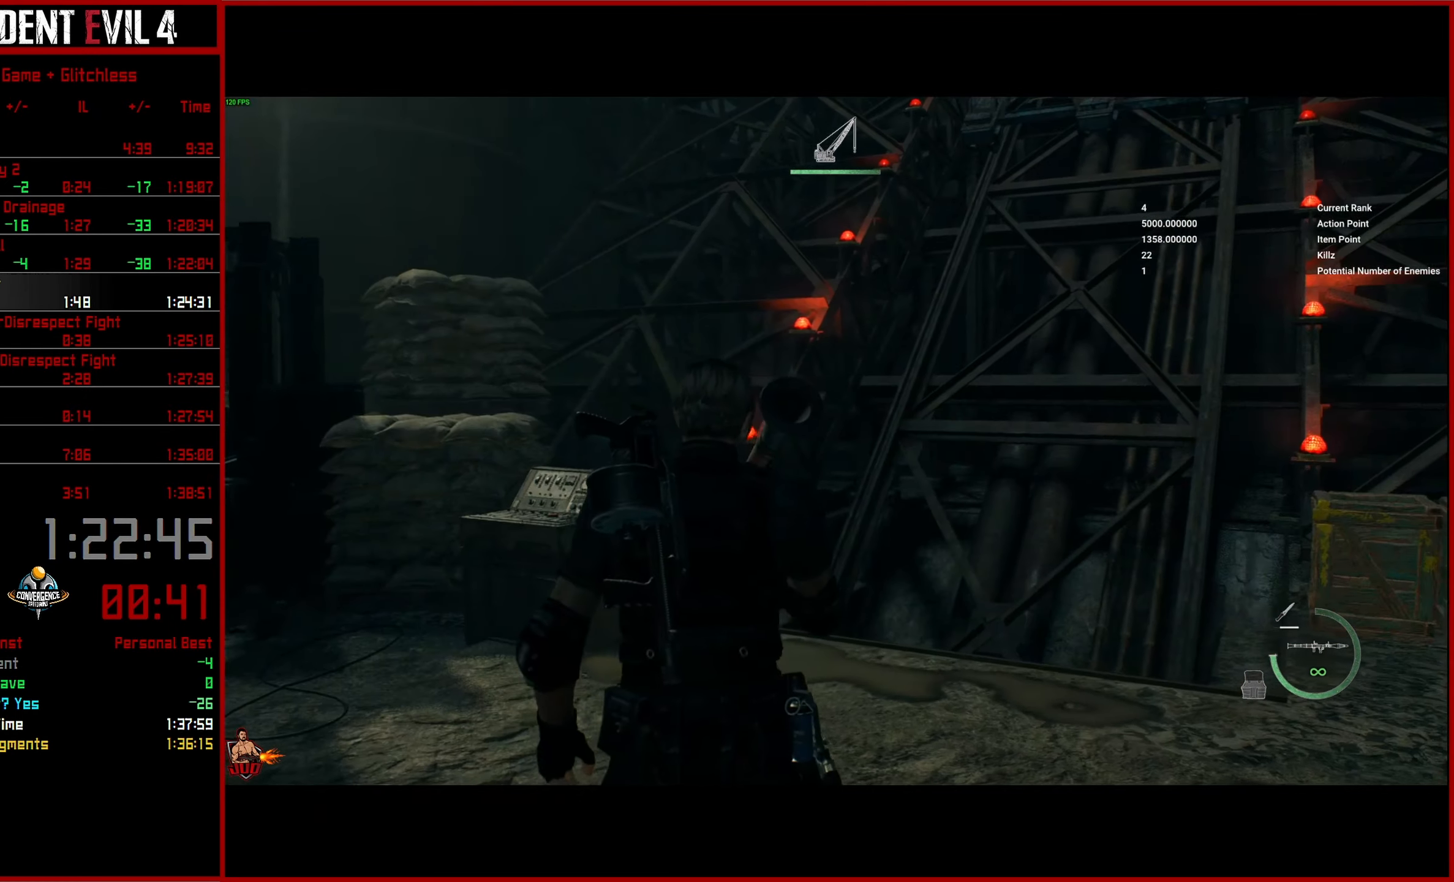
{"buttons": [], "left_stick": "center", "right_stick": "down-right", "events": [[34, "right_stick", "center"], [117, "L3", "down"], [117, "right_stick", "right"], [234, "L3", "up"], [267, "right_stick", "down-right"], [450, "left_stick", "center"]]}
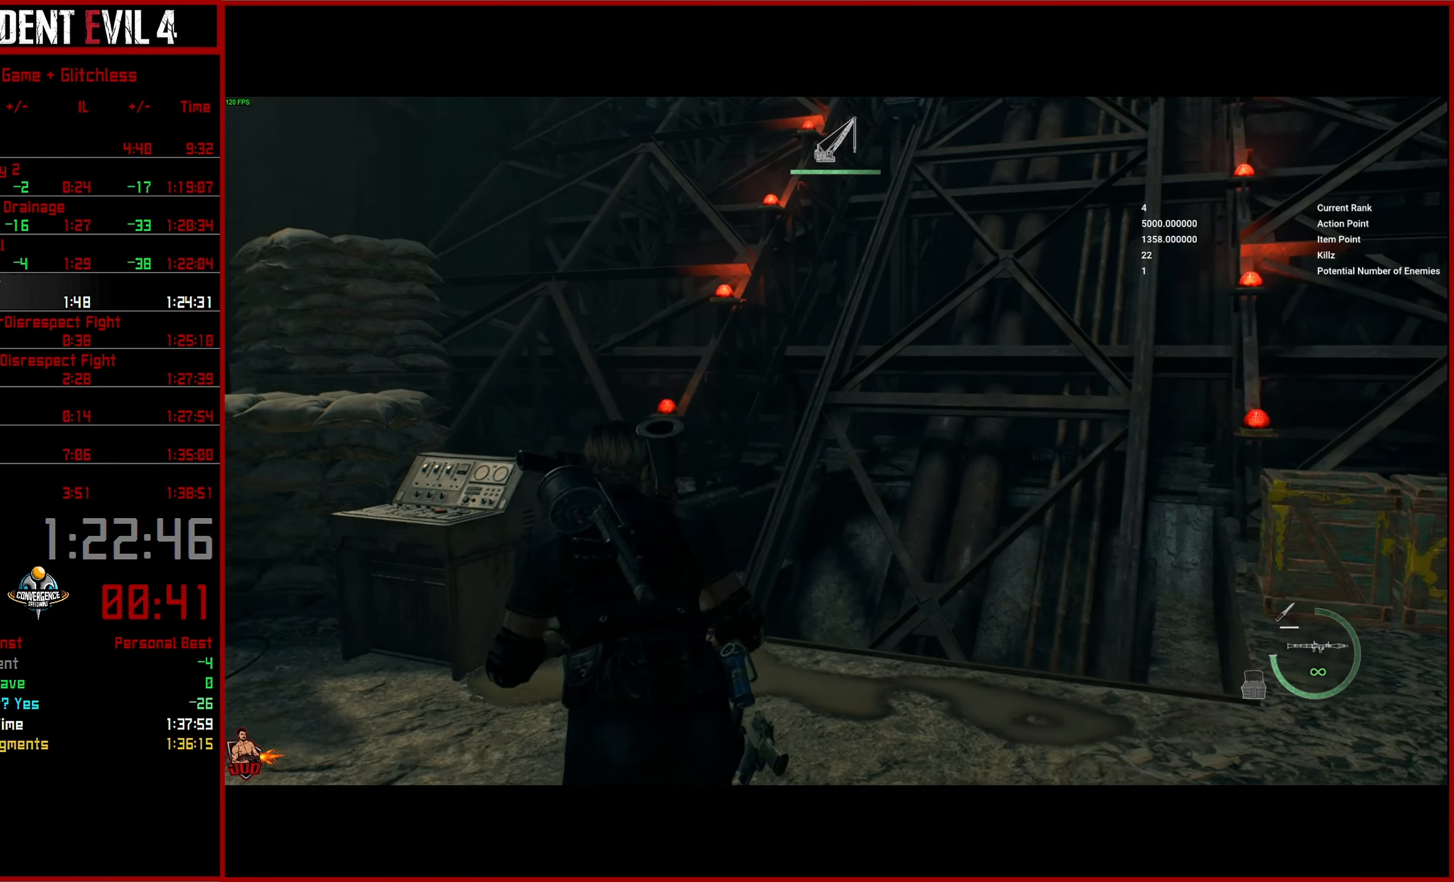
{"buttons": [], "left_stick": "center", "right_stick": "center", "events": [[283, "right_stick", "center"]]}
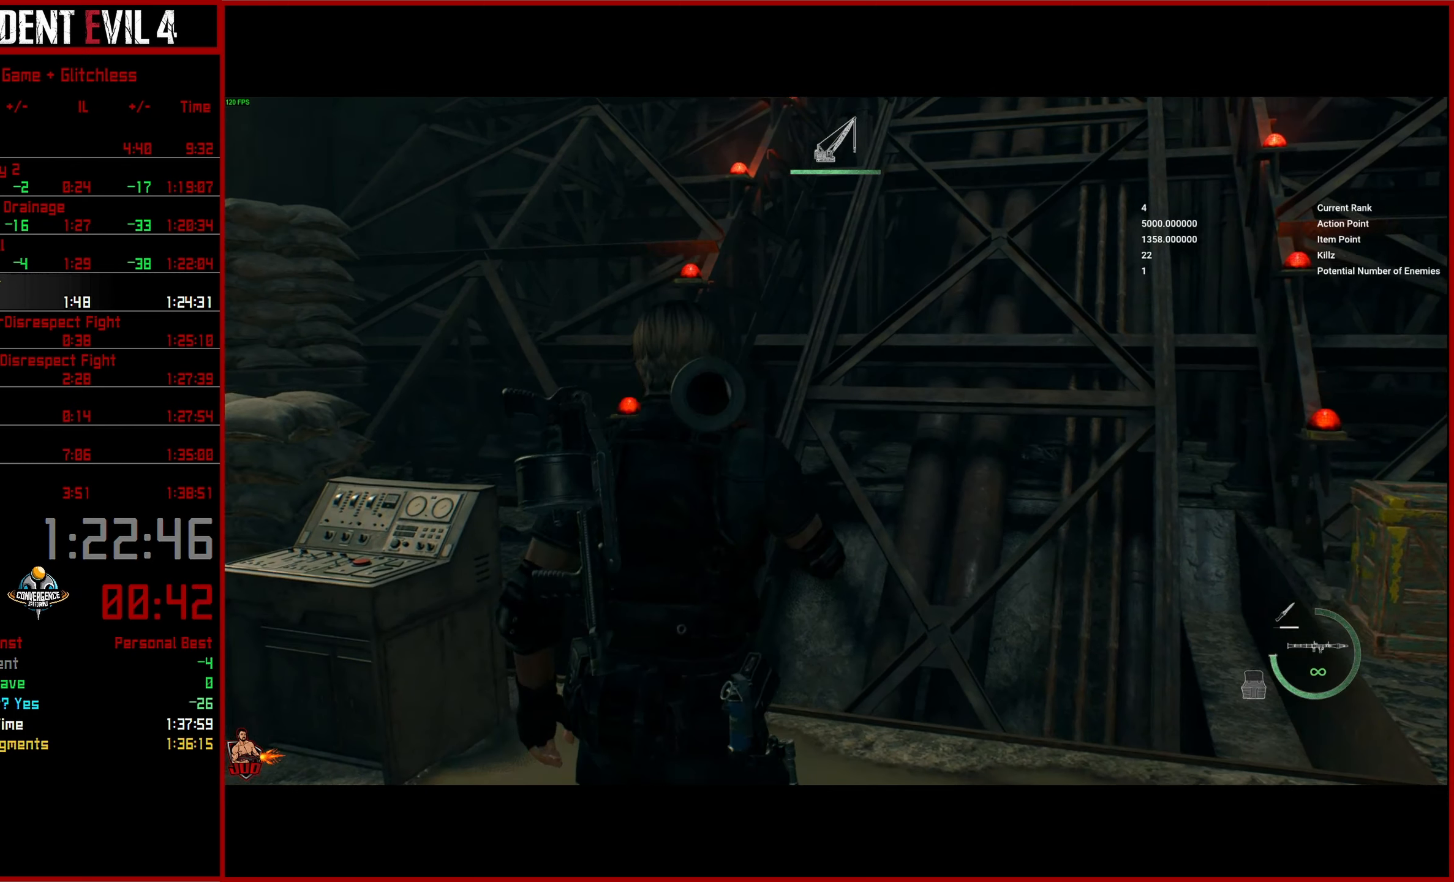
{"buttons": [], "left_stick": "center", "right_stick": "center", "events": []}
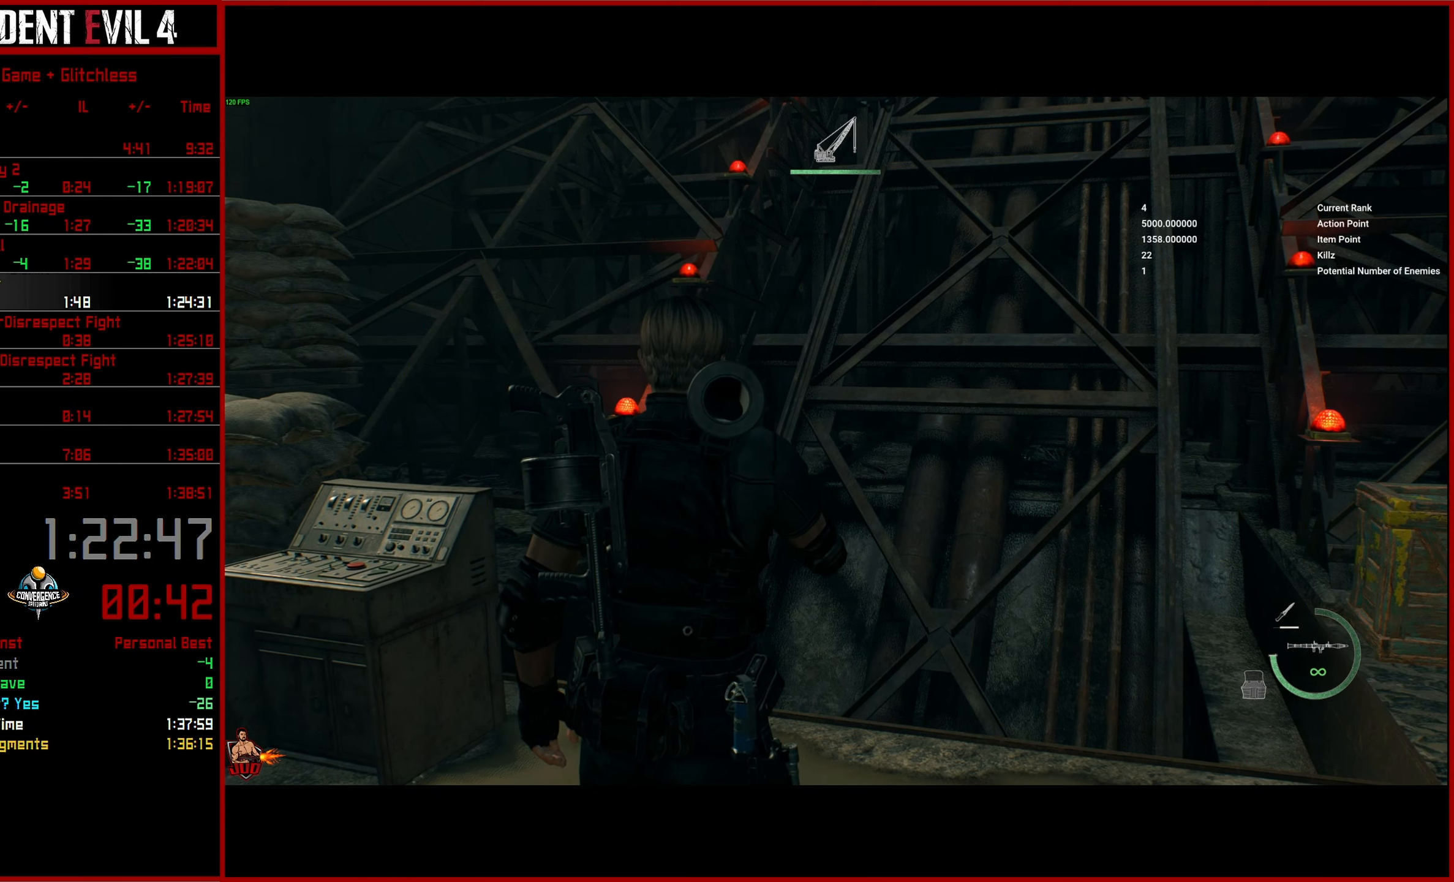
{"buttons": [], "left_stick": "center", "right_stick": "center", "events": [[233, "START", "down"], [333, "START", "up"]]}